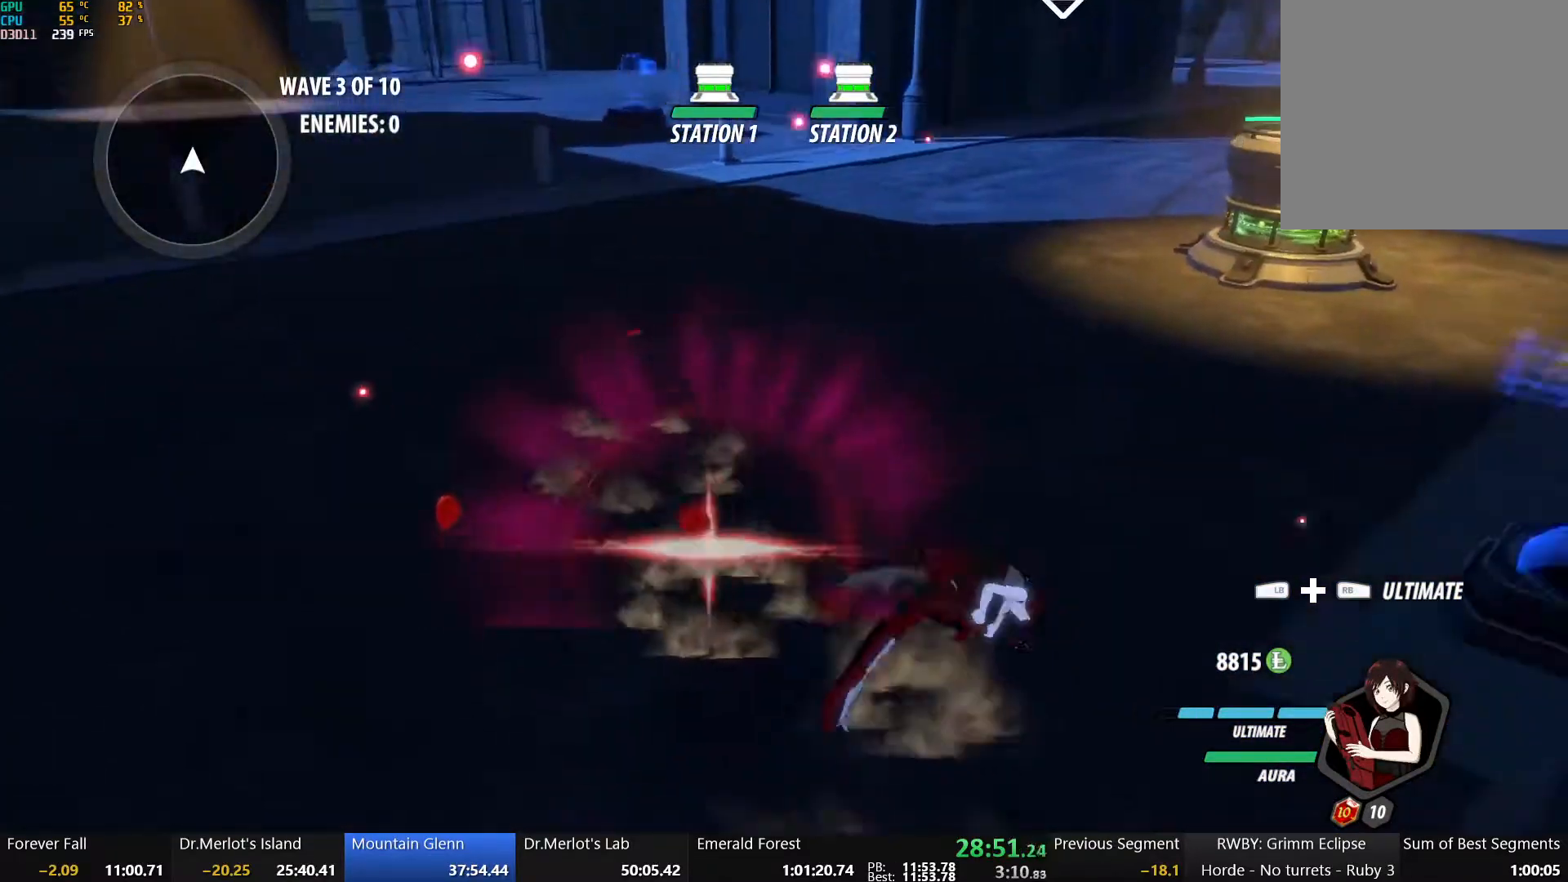
Gameplay with a controller (Xbox layout); each line is a JSON object with the inputs held at the frame after it (dt_ms = milliseconds from this image to that frame). "button_events" lists button changes between this image and that frame as [ms after this image, input, new state], when the widget could be followed in between (sticks are given only as held states). Not read: R2.
{"dt_ms": 500, "buttons": [], "left_stick": "up-left", "right_stick": "center", "button_events": [[83, "X", "down"], [200, "X", "up"], [250, "X", "down"], [383, "X", "up"]]}
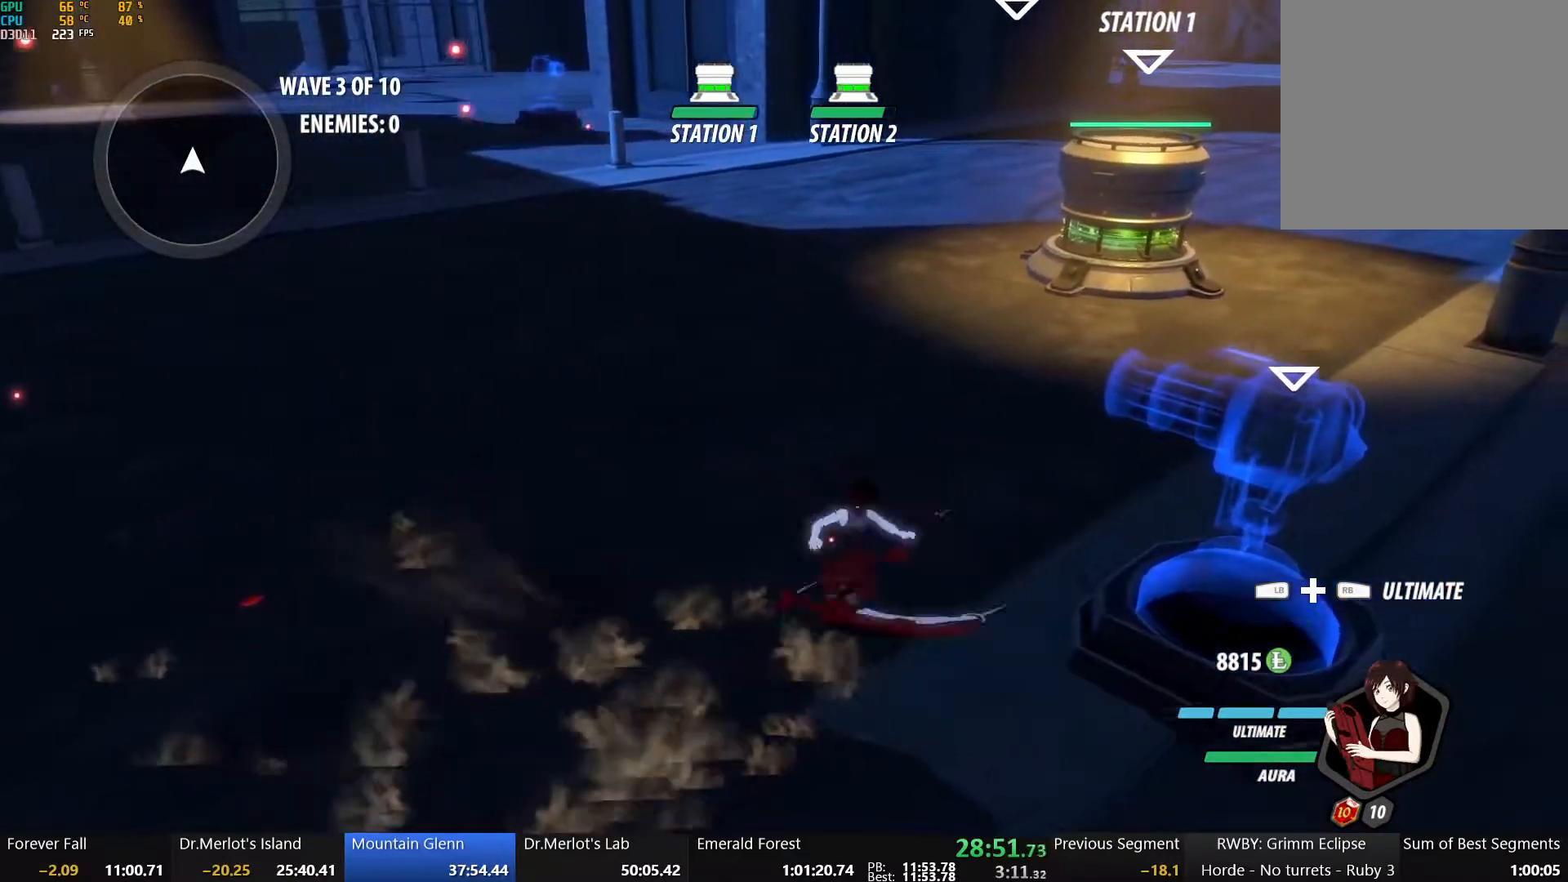
{"dt_ms": 500, "buttons": [], "left_stick": "down-left", "right_stick": "center", "button_events": [[350, "X", "down"], [500, "X", "up"]]}
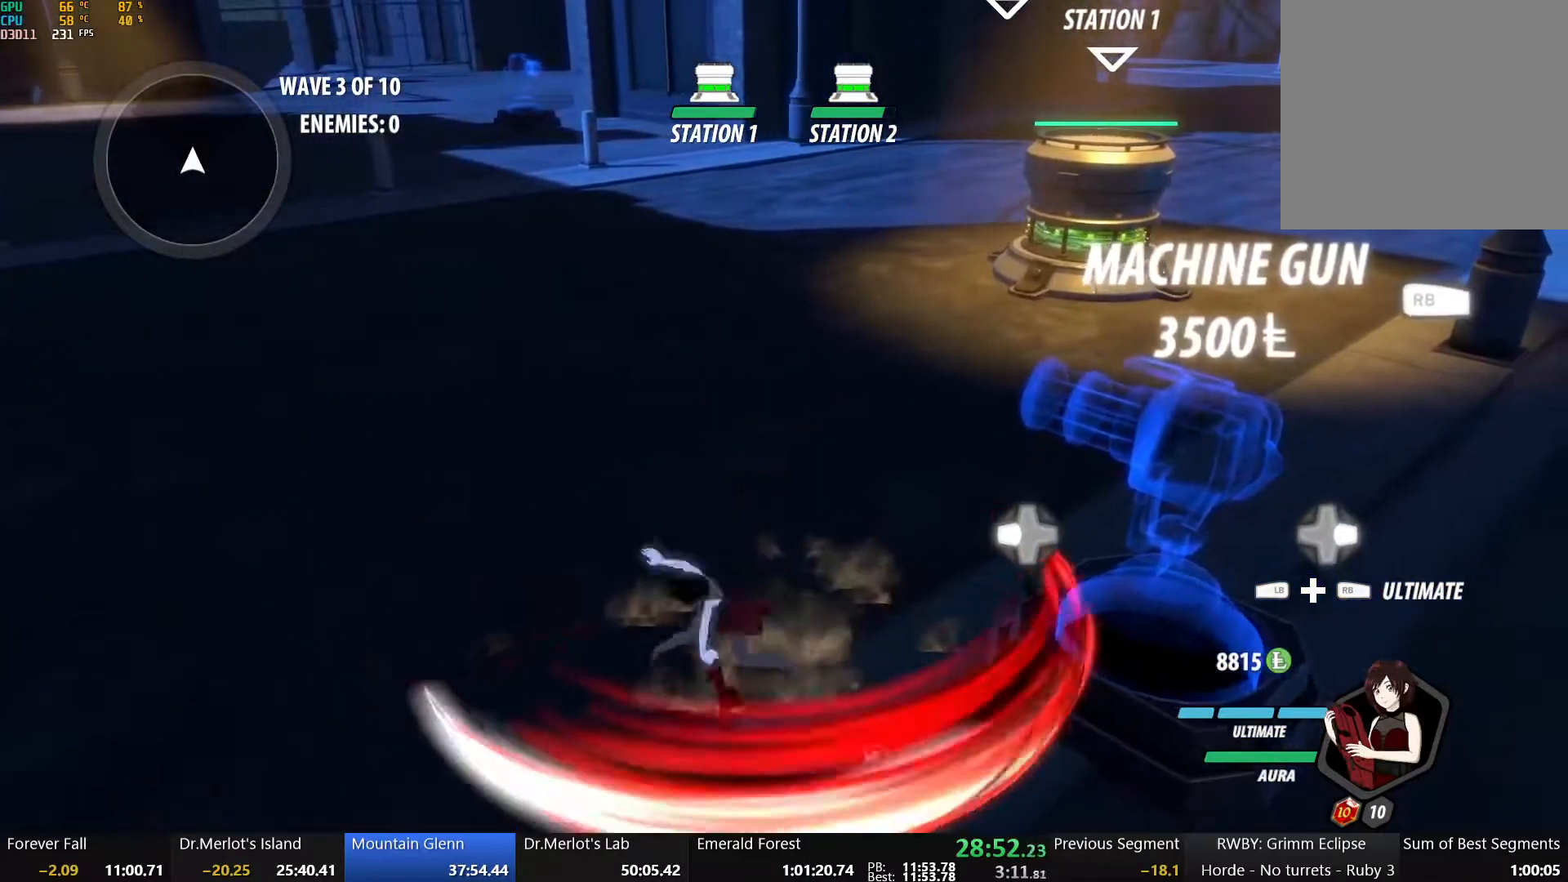
{"dt_ms": 500, "buttons": [], "left_stick": "down-left", "right_stick": "center", "button_events": [[317, "X", "down"], [433, "X", "up"]]}
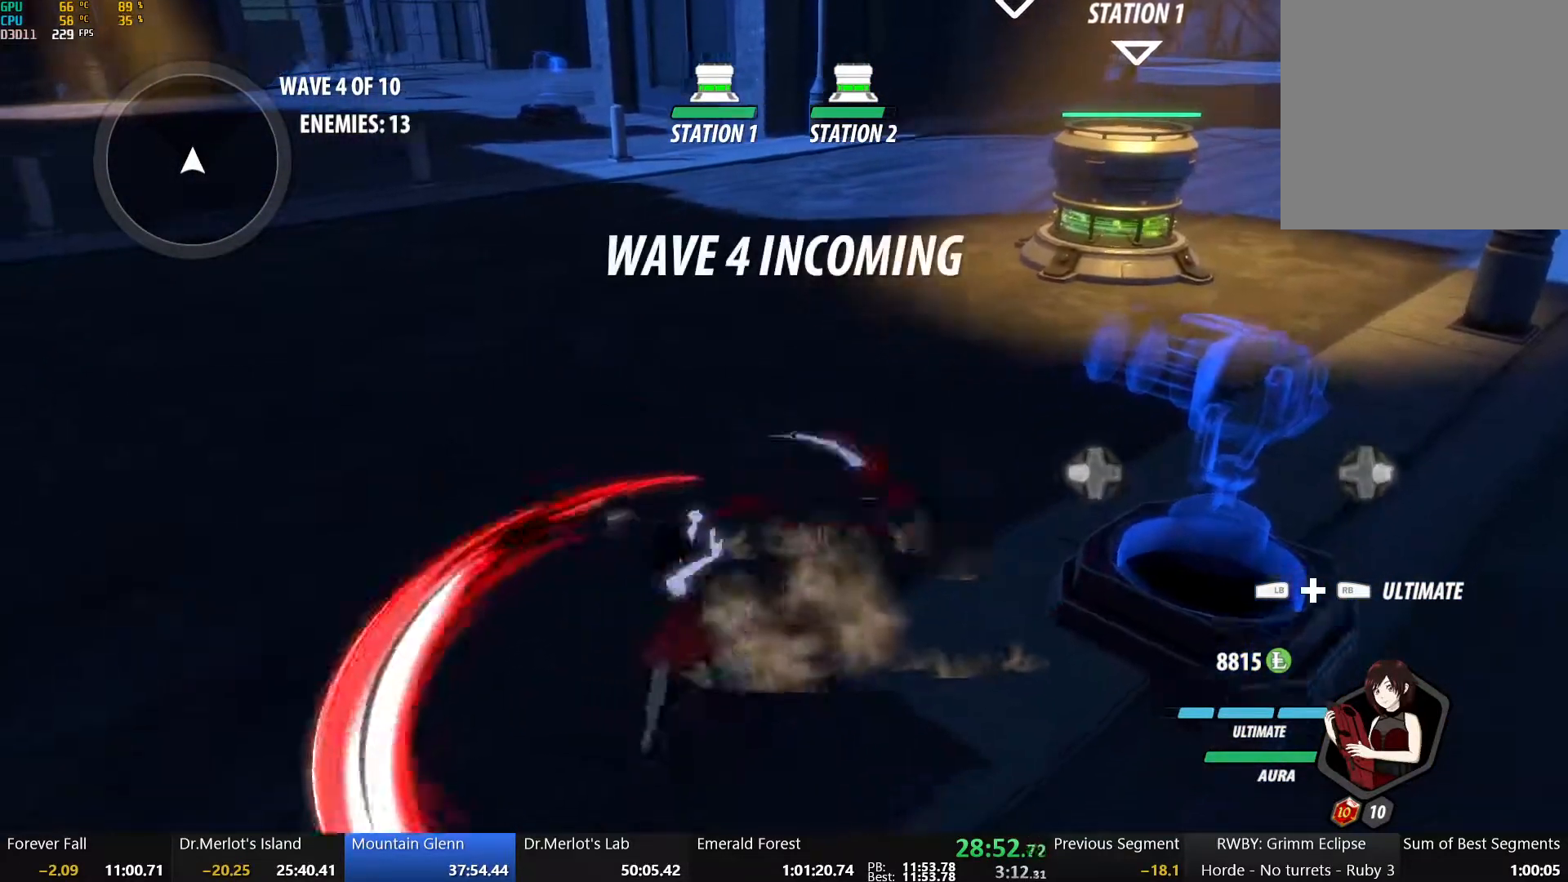
{"dt_ms": 500, "buttons": [], "left_stick": "up", "right_stick": "center", "button_events": [[117, "L2", "down"], [200, "L2", "up"], [217, "X", "down"], [350, "X", "up"]]}
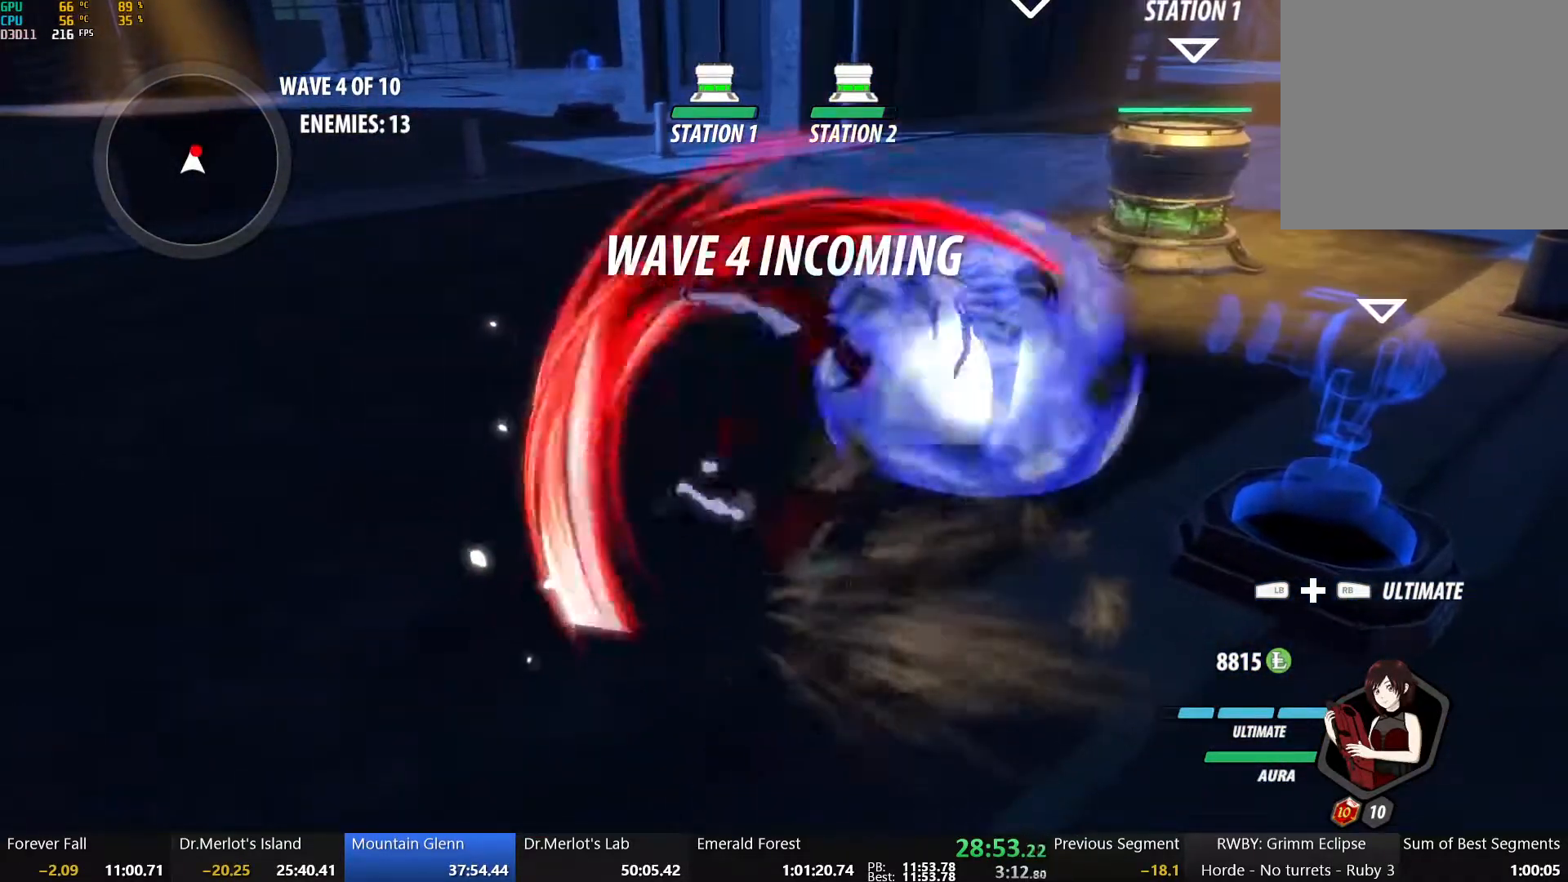
{"dt_ms": 500, "buttons": ["X"], "left_stick": "up-right", "right_stick": "center", "button_events": [[33, "B", "down"], [167, "B", "up"], [250, "X", "down"], [367, "X", "up"], [433, "X", "down"]]}
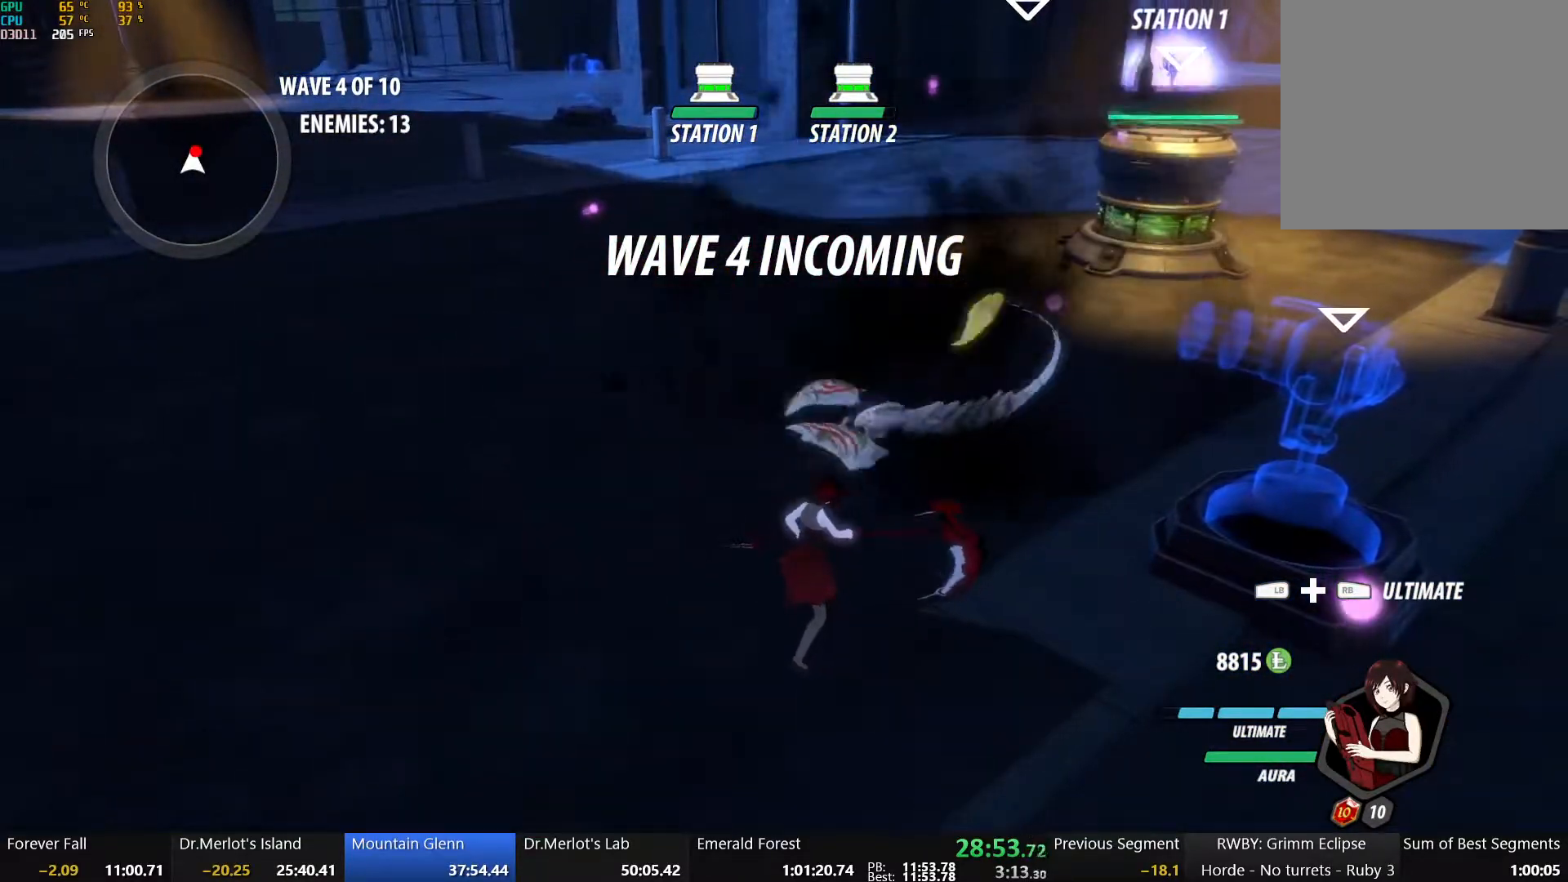
{"dt_ms": 500, "buttons": ["X"], "left_stick": "up-right", "right_stick": "center", "button_events": [[50, "X", "up"], [100, "X", "down"], [217, "X", "up"], [267, "X", "down"], [383, "X", "up"], [433, "X", "down"]]}
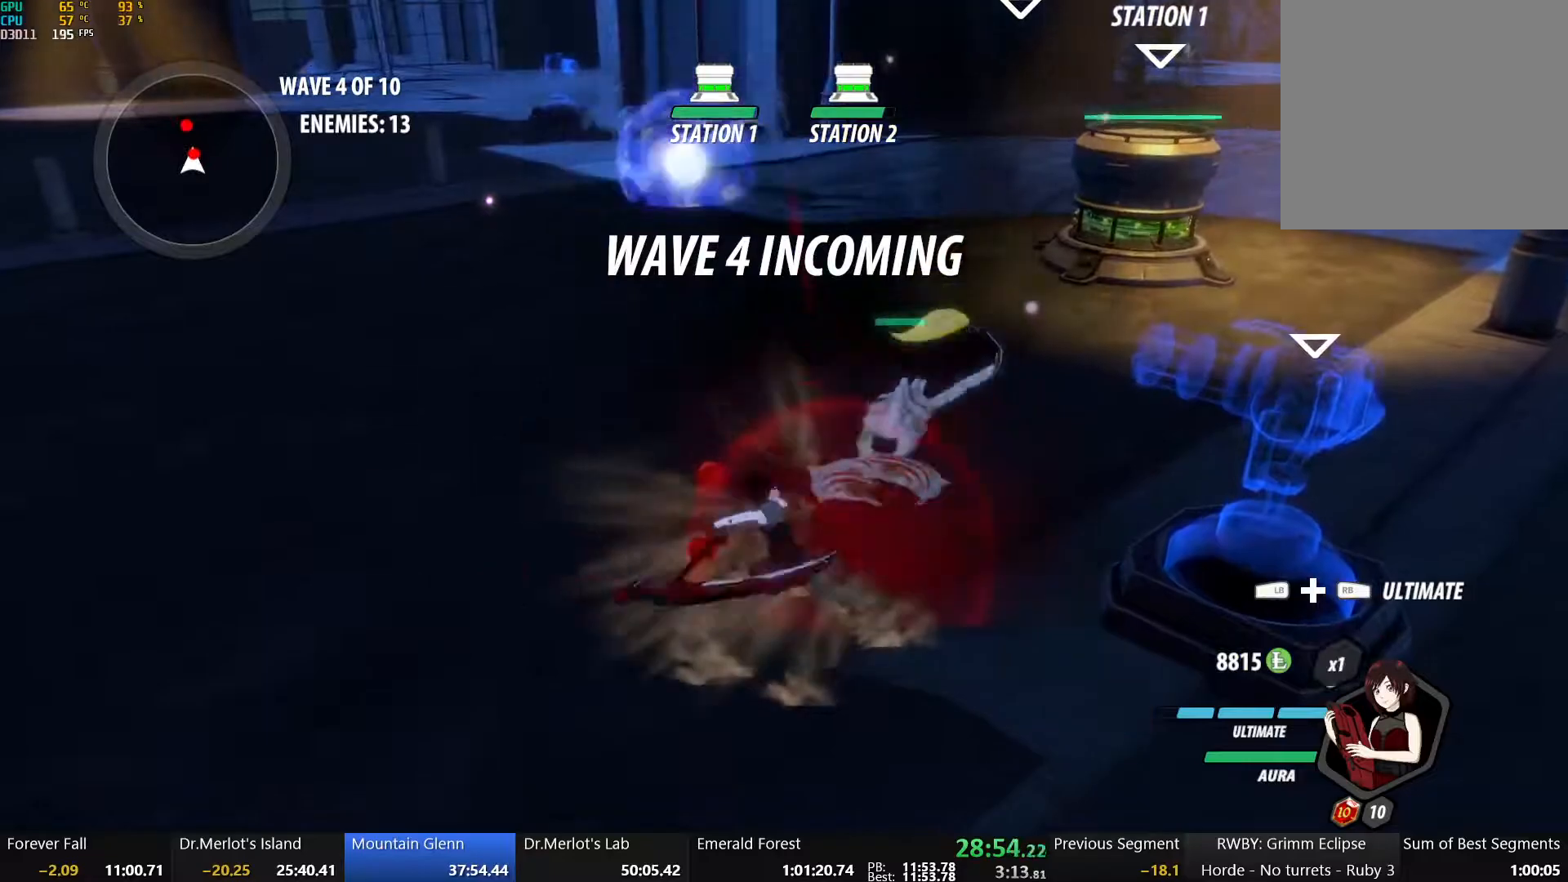
{"dt_ms": 500, "buttons": [], "left_stick": "center", "right_stick": "center", "button_events": [[67, "X", "up"], [167, "Y", "down"], [267, "L2", "down"], [283, "Y", "up"], [350, "L2", "up"]]}
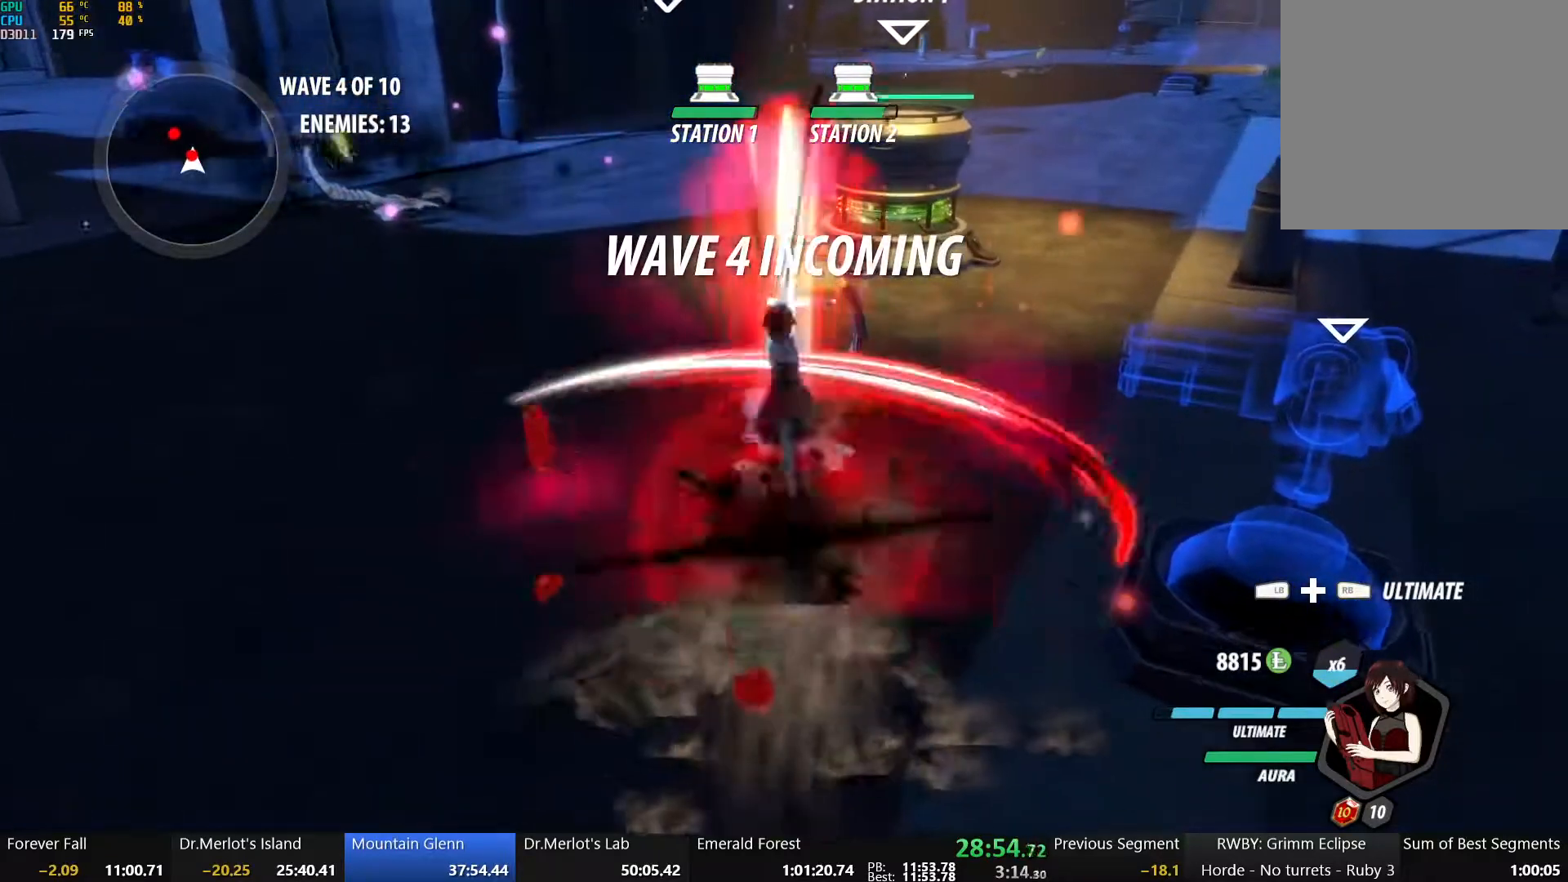
{"dt_ms": 500, "buttons": [], "left_stick": "center", "right_stick": "center", "button_events": []}
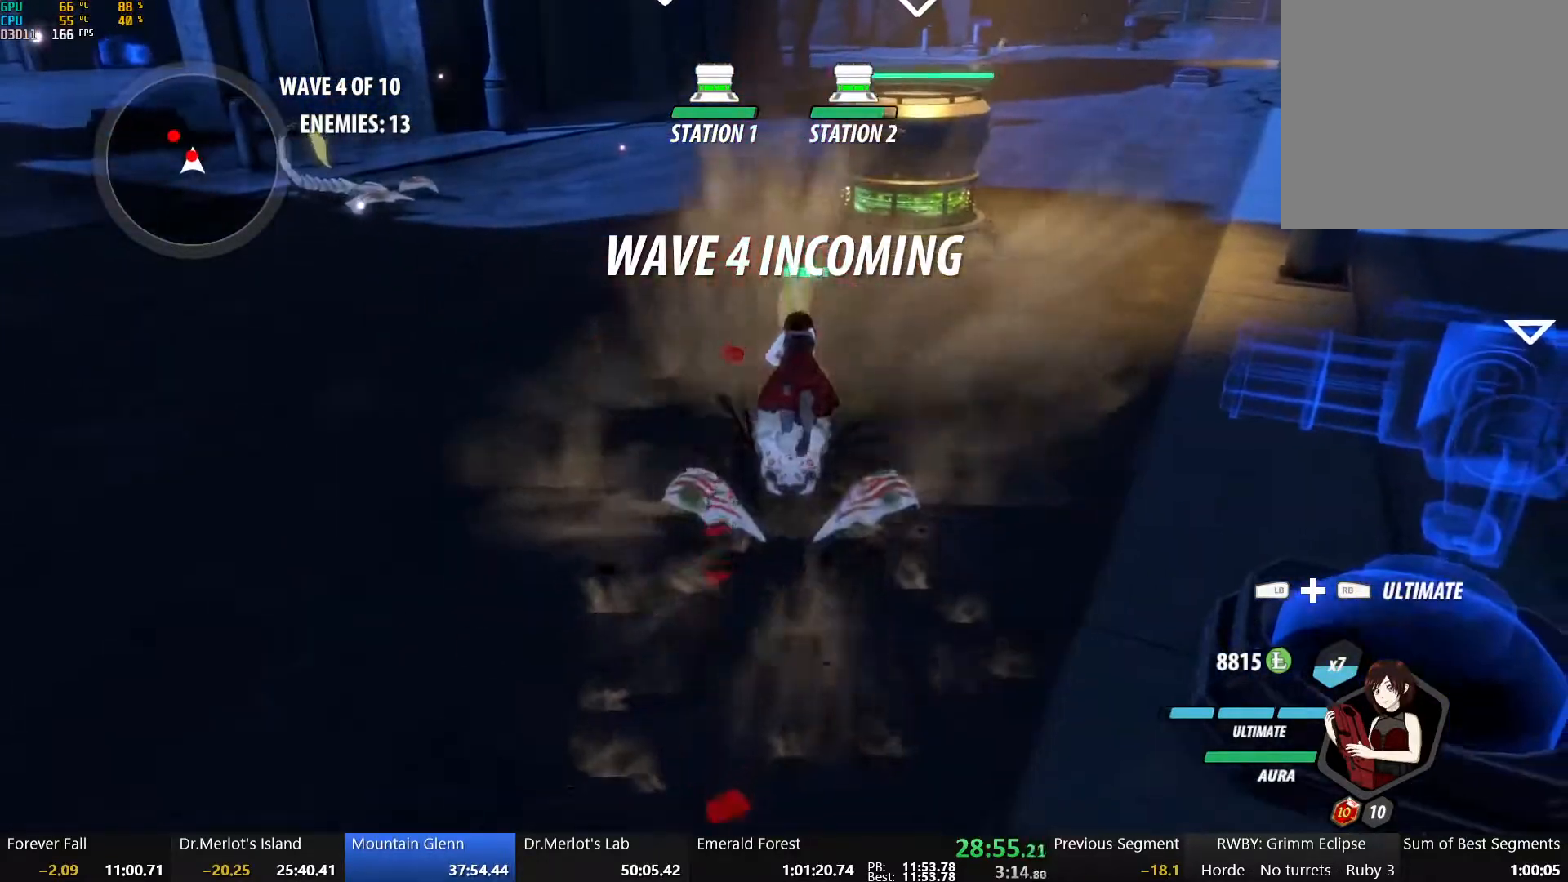
{"dt_ms": 500, "buttons": [], "left_stick": "up", "right_stick": "center", "button_events": [[50, "B", "down"], [133, "B", "up"], [183, "X", "down"], [300, "X", "up"], [367, "X", "down"], [483, "X", "up"]]}
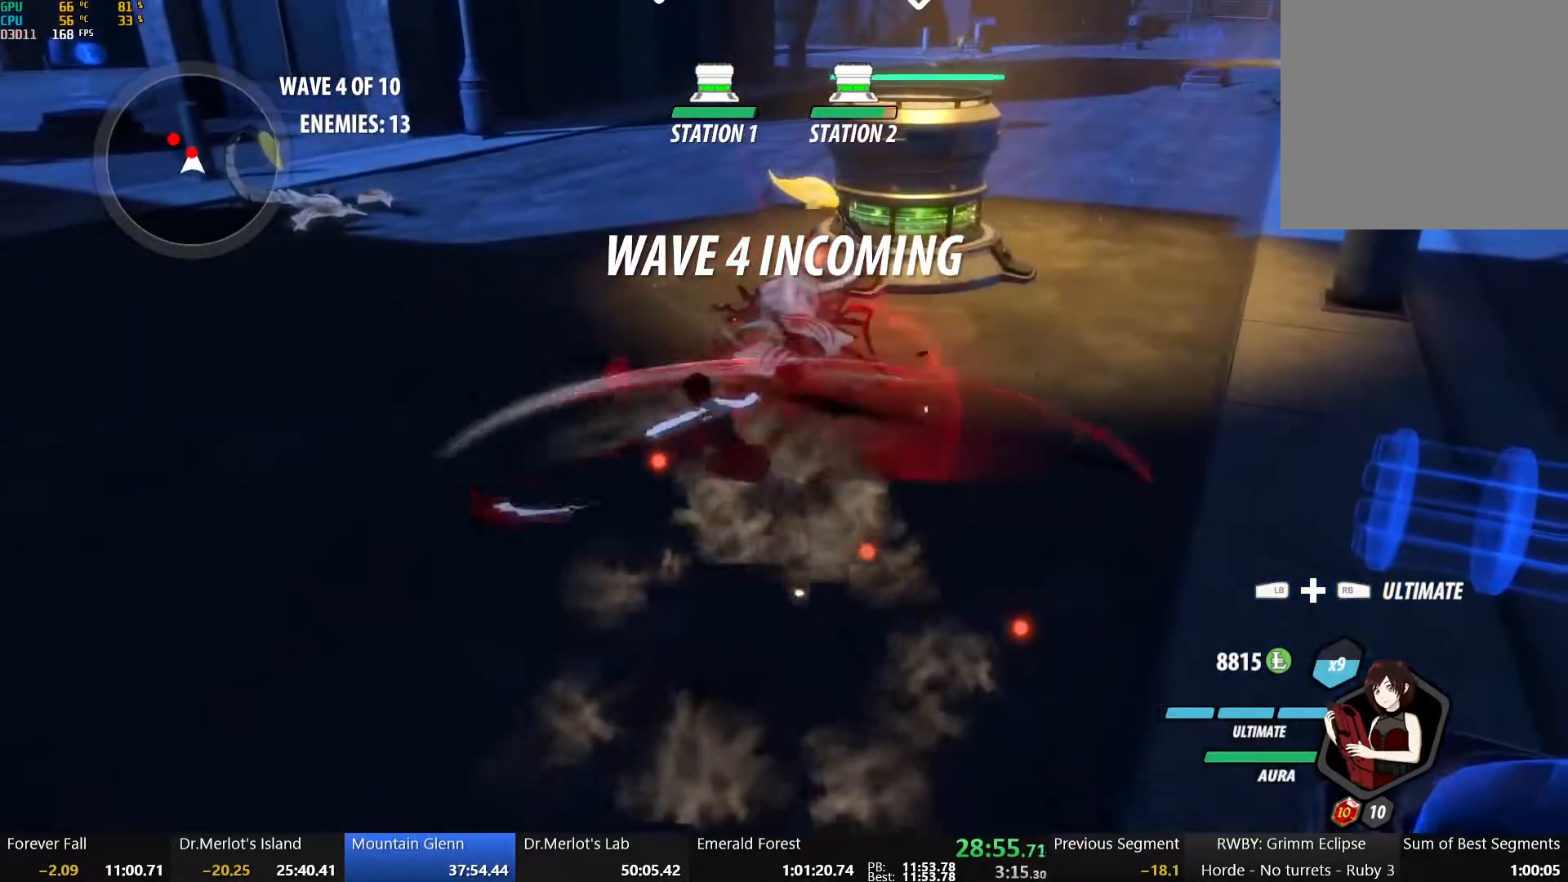
{"dt_ms": 500, "buttons": ["Y", "L1"], "left_stick": "up-left", "right_stick": "center", "button_events": [[33, "X", "down"], [150, "X", "up"], [450, "L1", "down"], [500, "Y", "down"]]}
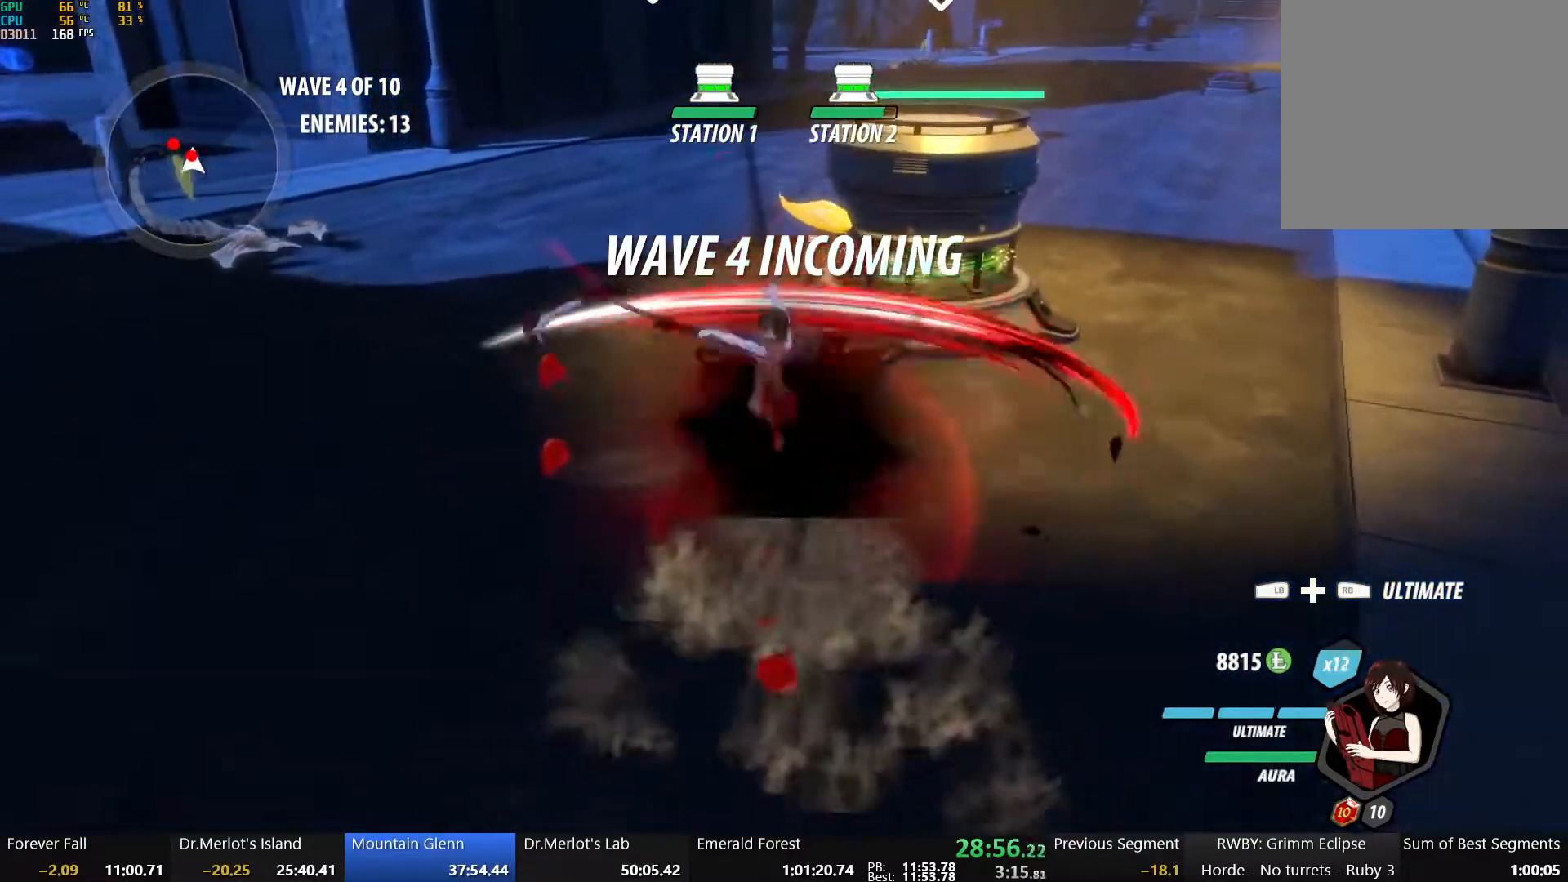
{"dt_ms": 500, "buttons": [], "left_stick": "center", "right_stick": "center", "button_events": [[67, "L1", "up"], [167, "Y", "up"]]}
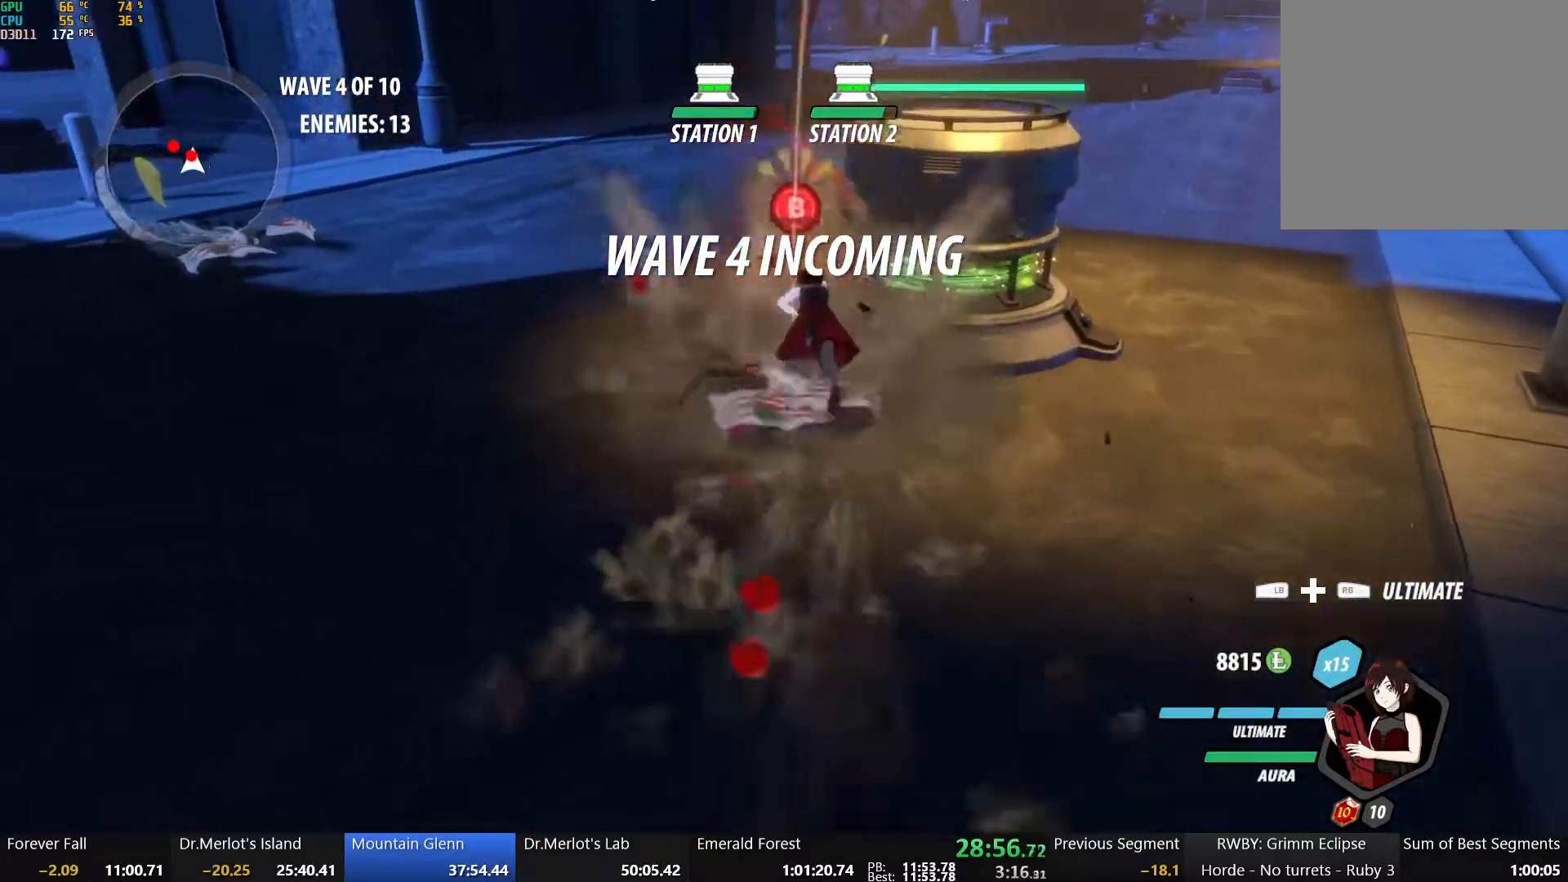
{"dt_ms": 500, "buttons": ["B", "L1"], "left_stick": "up-left", "right_stick": "center", "button_events": [[200, "B", "down"], [317, "B", "up"], [350, "A", "down"], [400, "L1", "down"], [483, "B", "down"], [500, "A", "up"]]}
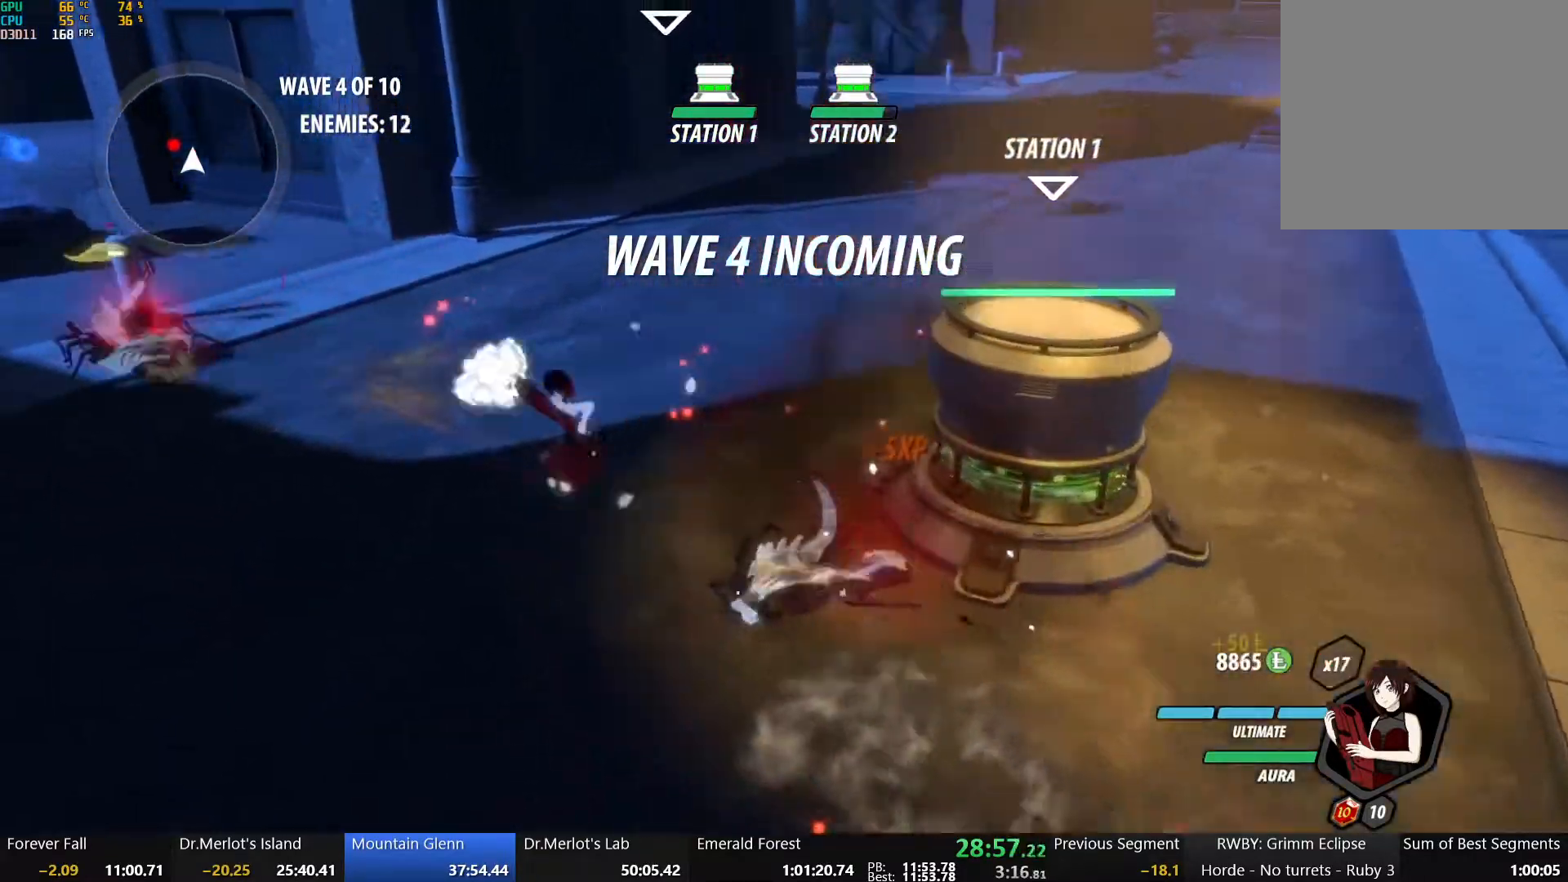
{"dt_ms": 500, "buttons": ["B", "Y", "L1"], "left_stick": "up-right", "right_stick": "center", "button_events": [[17, "L1", "up"], [117, "B", "up"], [133, "A", "down"], [167, "L1", "down"], [217, "A", "up"], [217, "Y", "down"], [250, "B", "down"], [317, "L1", "up"], [317, "Y", "up"], [367, "B", "up"], [400, "A", "down"], [417, "L1", "down"], [450, "A", "up"], [450, "Y", "down"], [467, "B", "down"]]}
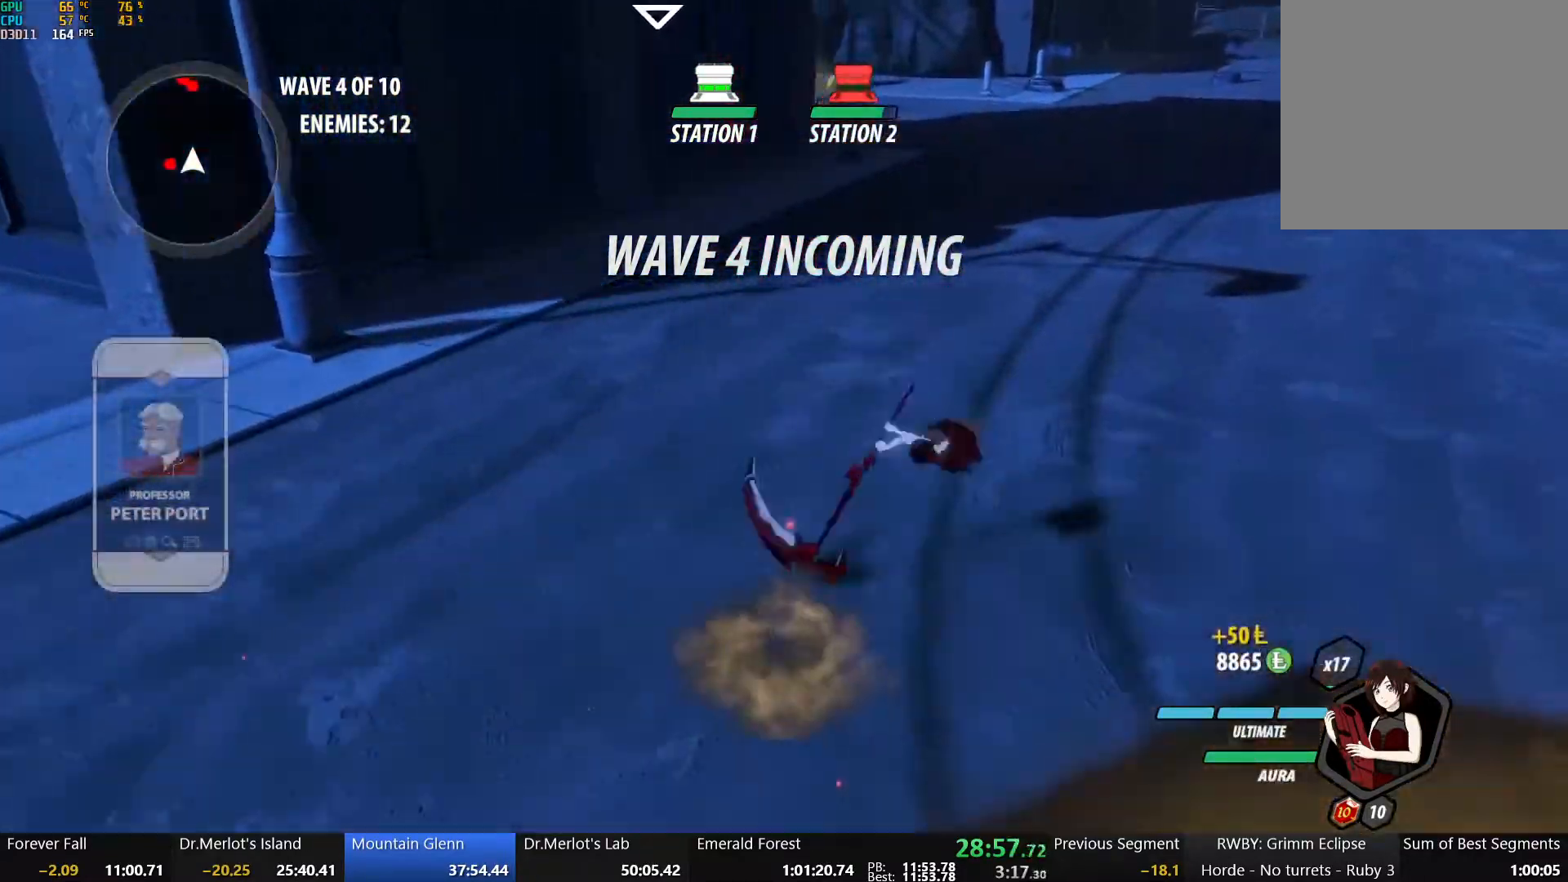
{"dt_ms": 500, "buttons": [], "left_stick": "up", "right_stick": "center", "button_events": [[50, "L1", "up"], [50, "Y", "up"], [83, "B", "up"], [133, "L1", "down"], [150, "Y", "down"], [167, "B", "down"], [250, "Y", "up"], [267, "L1", "up"], [283, "B", "up"], [300, "A", "down"], [333, "L1", "down"], [350, "A", "up"], [350, "Y", "down"], [367, "B", "down"], [467, "Y", "up"], [483, "L1", "up"], [500, "B", "up"]]}
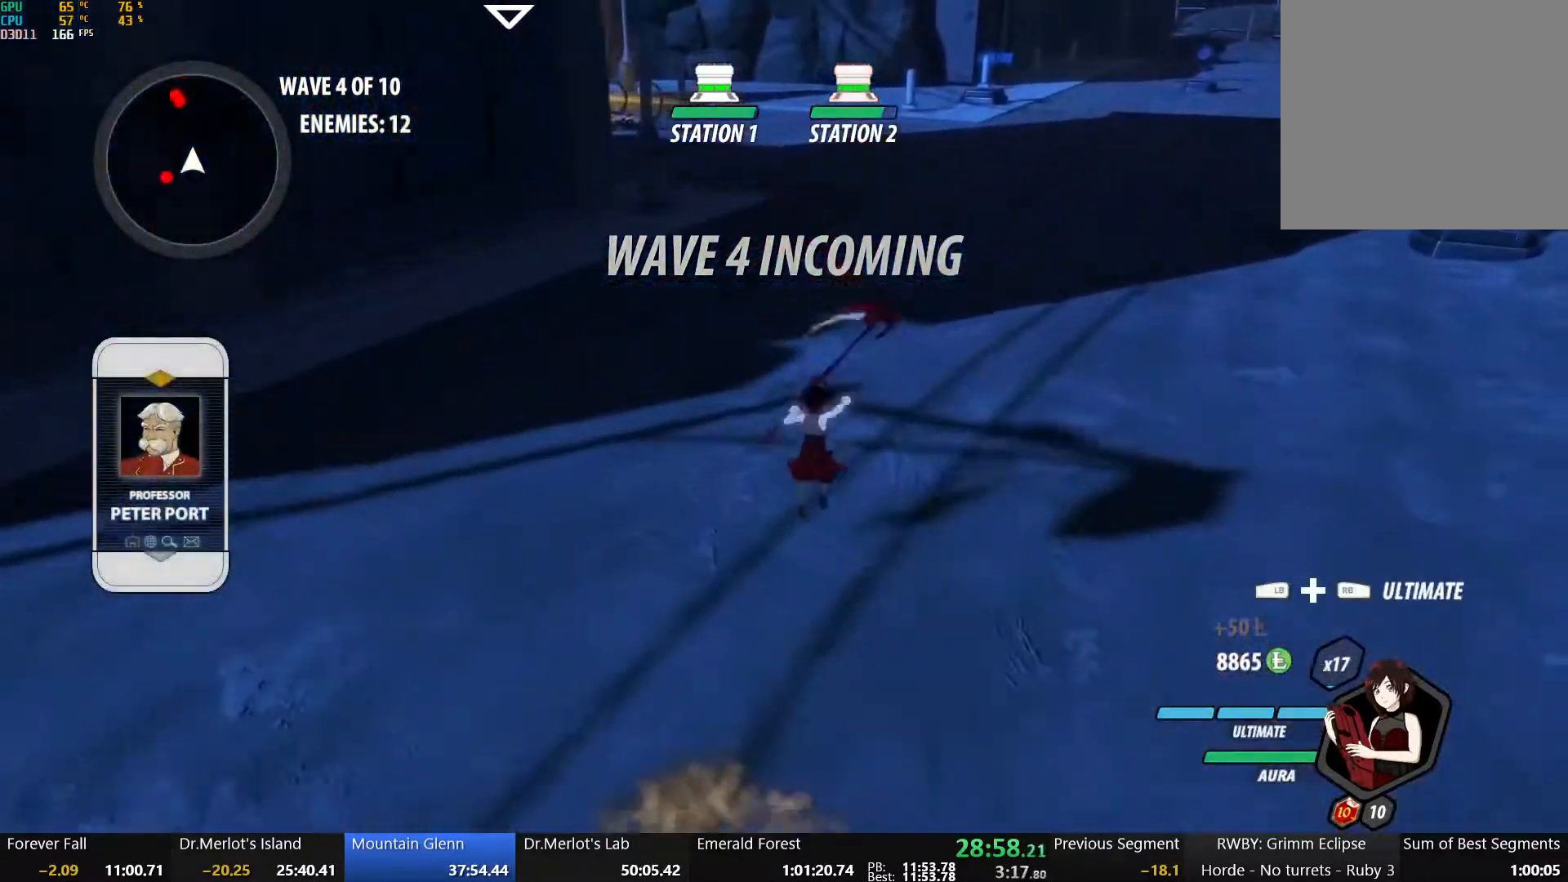
{"dt_ms": 500, "buttons": ["Y", "L1"], "left_stick": "up", "right_stick": "center", "button_events": [[17, "A", "down"], [50, "L1", "down"], [67, "A", "up"], [67, "Y", "down"], [100, "B", "down"], [183, "L1", "up"], [183, "Y", "up"], [217, "B", "up"], [233, "A", "down"], [267, "L1", "down"], [283, "A", "up"], [283, "Y", "down"], [317, "B", "down"], [383, "Y", "up"], [417, "B", "up"], [417, "L1", "up"], [433, "A", "down"], [500, "A", "up"], [500, "L1", "down"], [500, "Y", "down"]]}
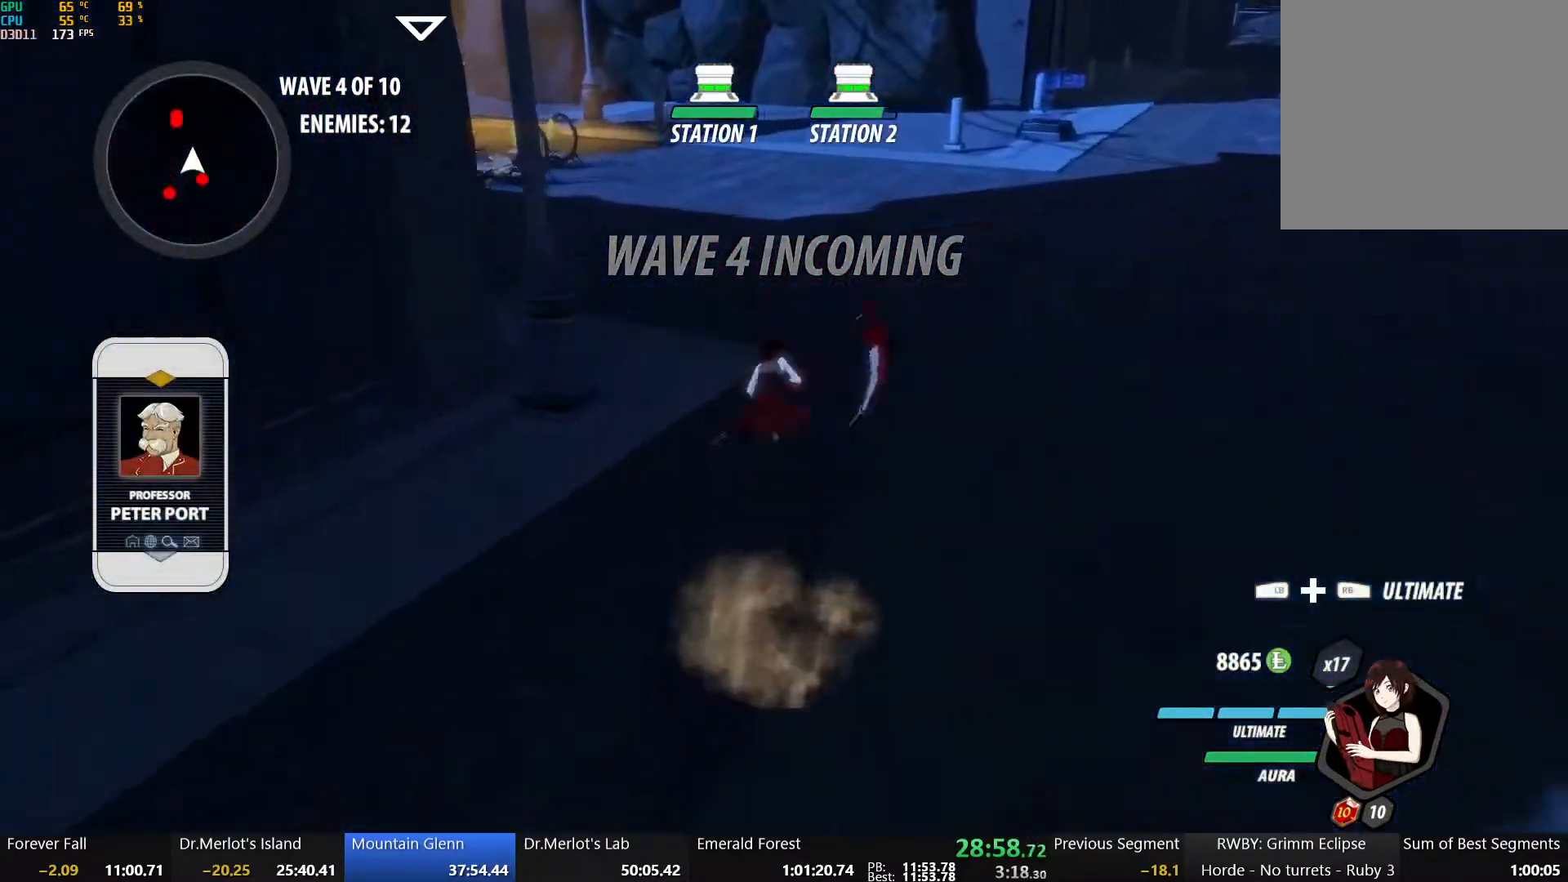
{"dt_ms": 500, "buttons": ["B"], "left_stick": "center", "right_stick": "center", "button_events": [[33, "B", "down"], [67, "Y", "up"], [117, "L1", "up"], [150, "B", "up"], [200, "A", "down"], [283, "A", "up"], [283, "B", "down"], [383, "A", "down"], [383, "B", "up"], [450, "A", "up"], [450, "B", "down"]]}
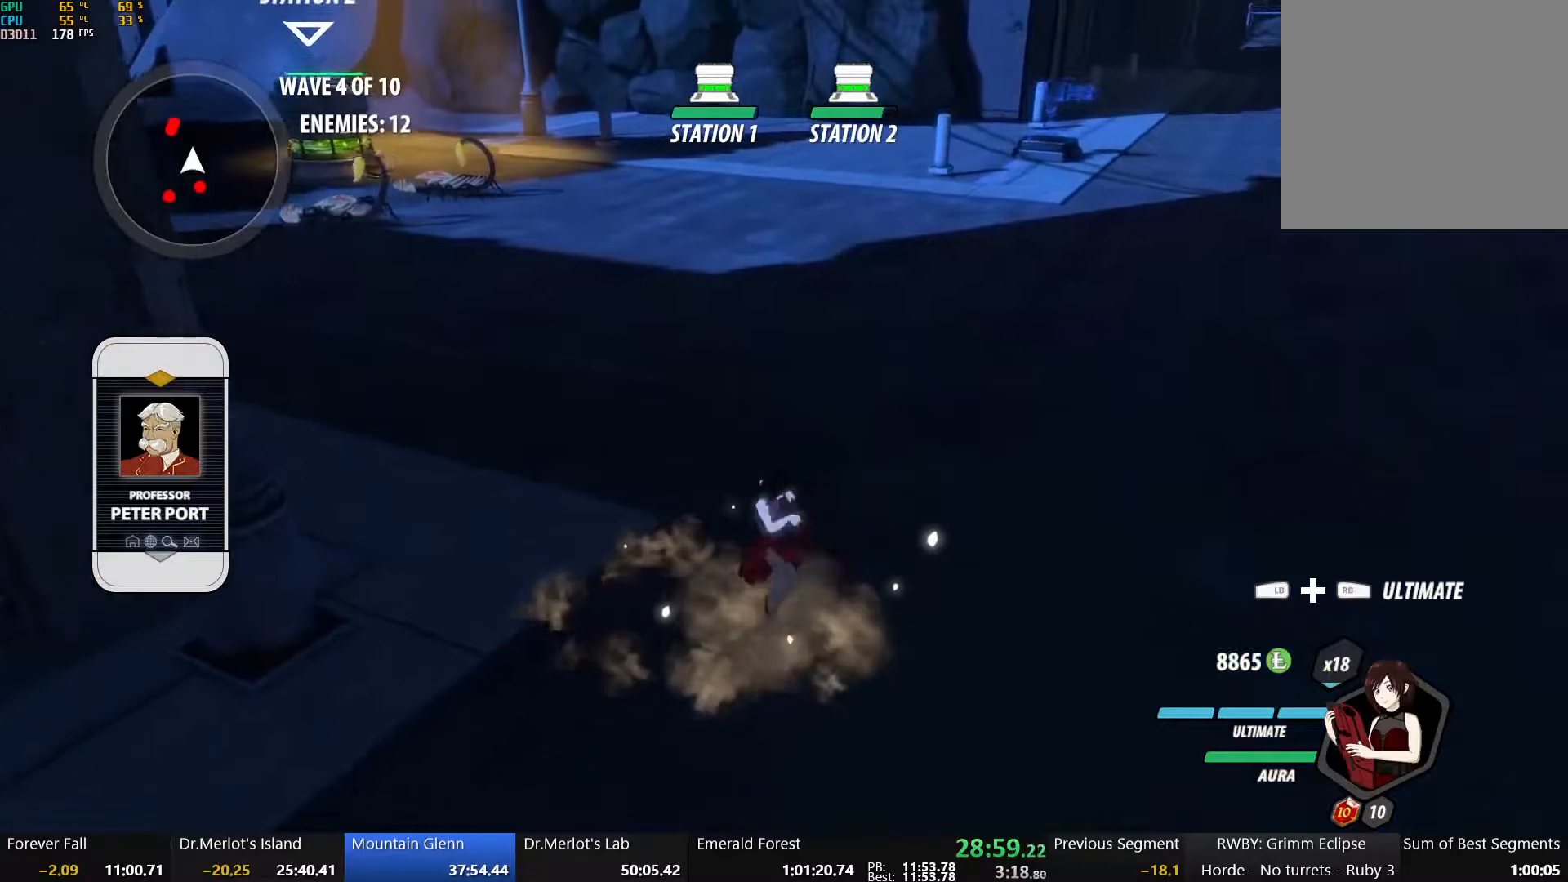
{"dt_ms": 500, "buttons": ["B", "L1"], "left_stick": "up", "right_stick": "center", "button_events": [[67, "B", "up"], [83, "A", "down"], [133, "L1", "down"], [200, "A", "up"], [200, "B", "down"], [267, "L1", "up"], [333, "B", "up"], [367, "A", "down"], [417, "L1", "down"], [483, "A", "up"], [483, "B", "down"]]}
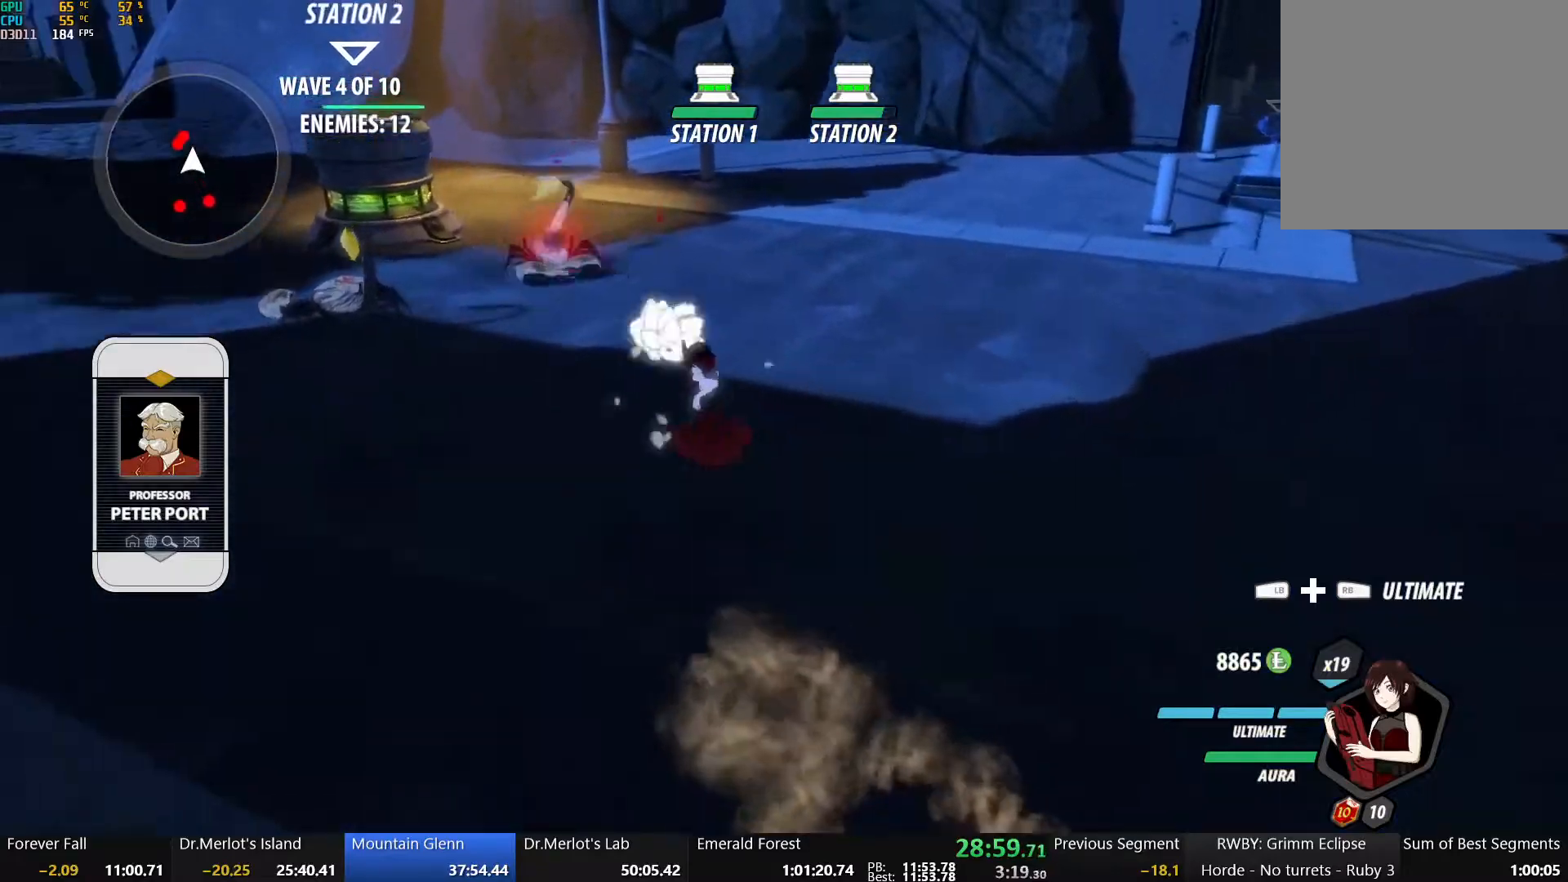
{"dt_ms": 500, "buttons": ["A"], "left_stick": "up-left", "right_stick": "center", "button_events": [[50, "L1", "up"], [117, "B", "up"], [150, "A", "down"], [183, "L1", "down"], [267, "A", "up"], [267, "B", "down"], [317, "L1", "up"], [383, "B", "up"], [467, "A", "down"]]}
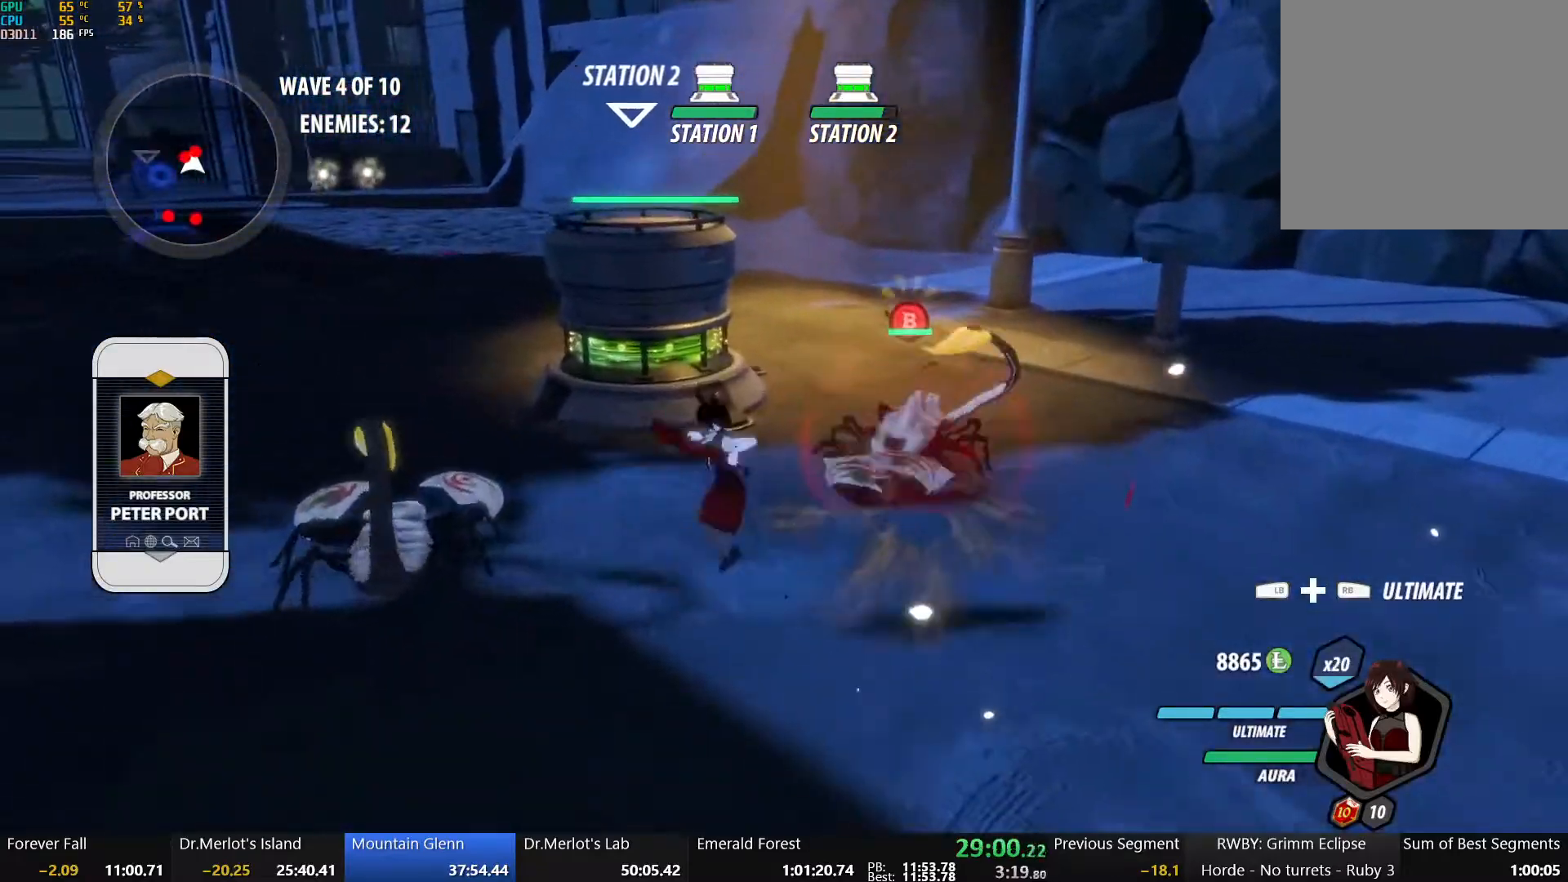
{"dt_ms": 500, "buttons": ["B"], "left_stick": "left", "right_stick": "center", "button_events": [[67, "A", "up"], [67, "B", "down"], [200, "B", "up"], [300, "A", "down"], [317, "L1", "down"], [400, "A", "up"], [450, "B", "down"], [467, "L1", "up"]]}
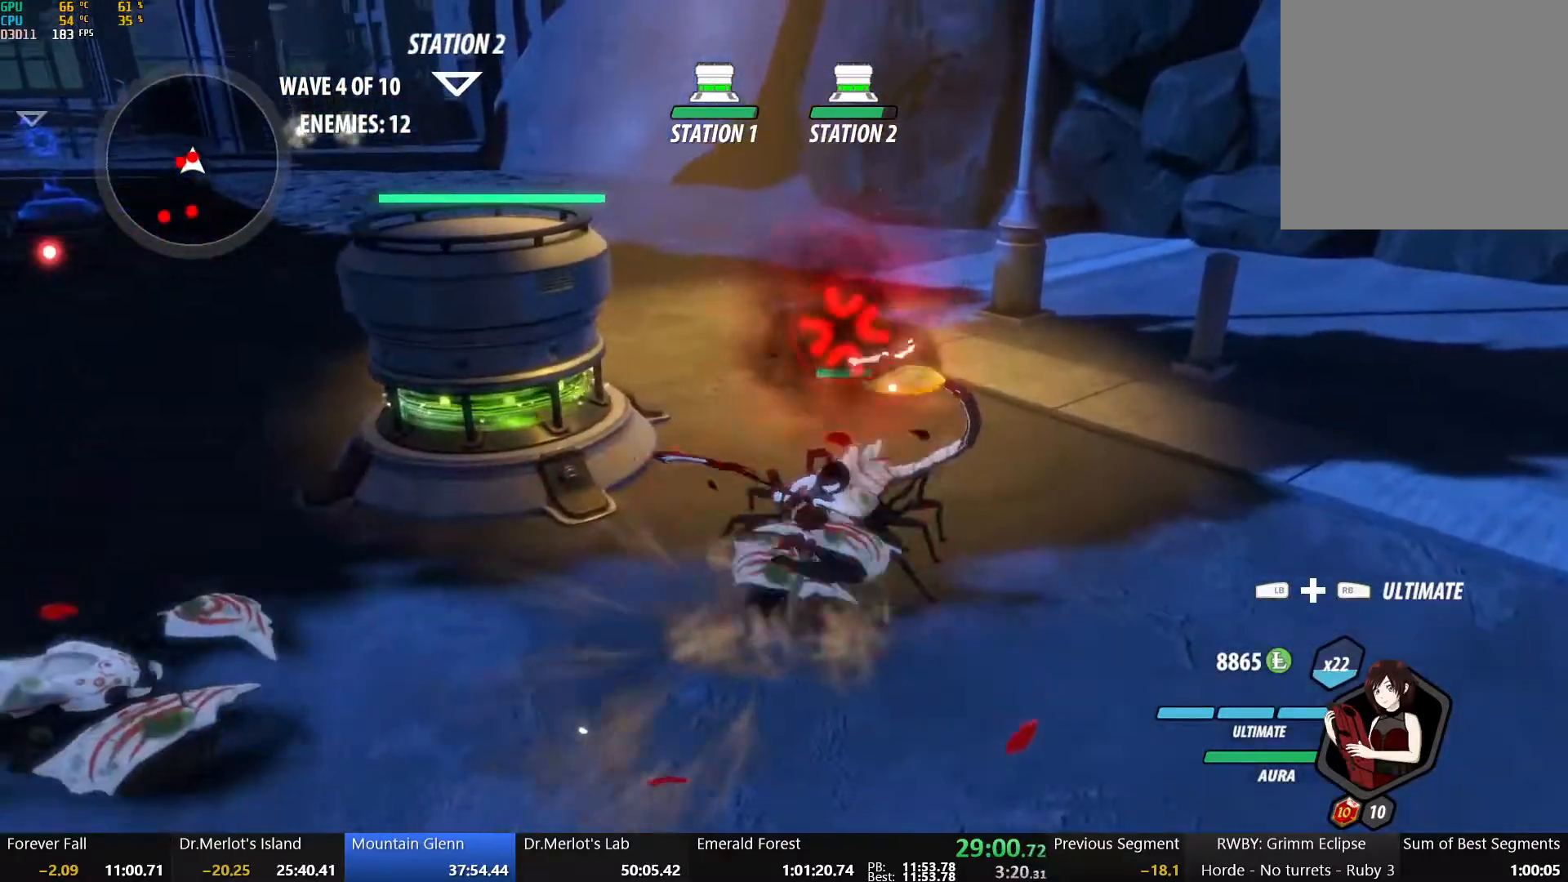
{"dt_ms": 500, "buttons": [], "left_stick": "up-right", "right_stick": "center", "button_events": [[83, "B", "up"], [383, "L1", "down"], [500, "L1", "up"]]}
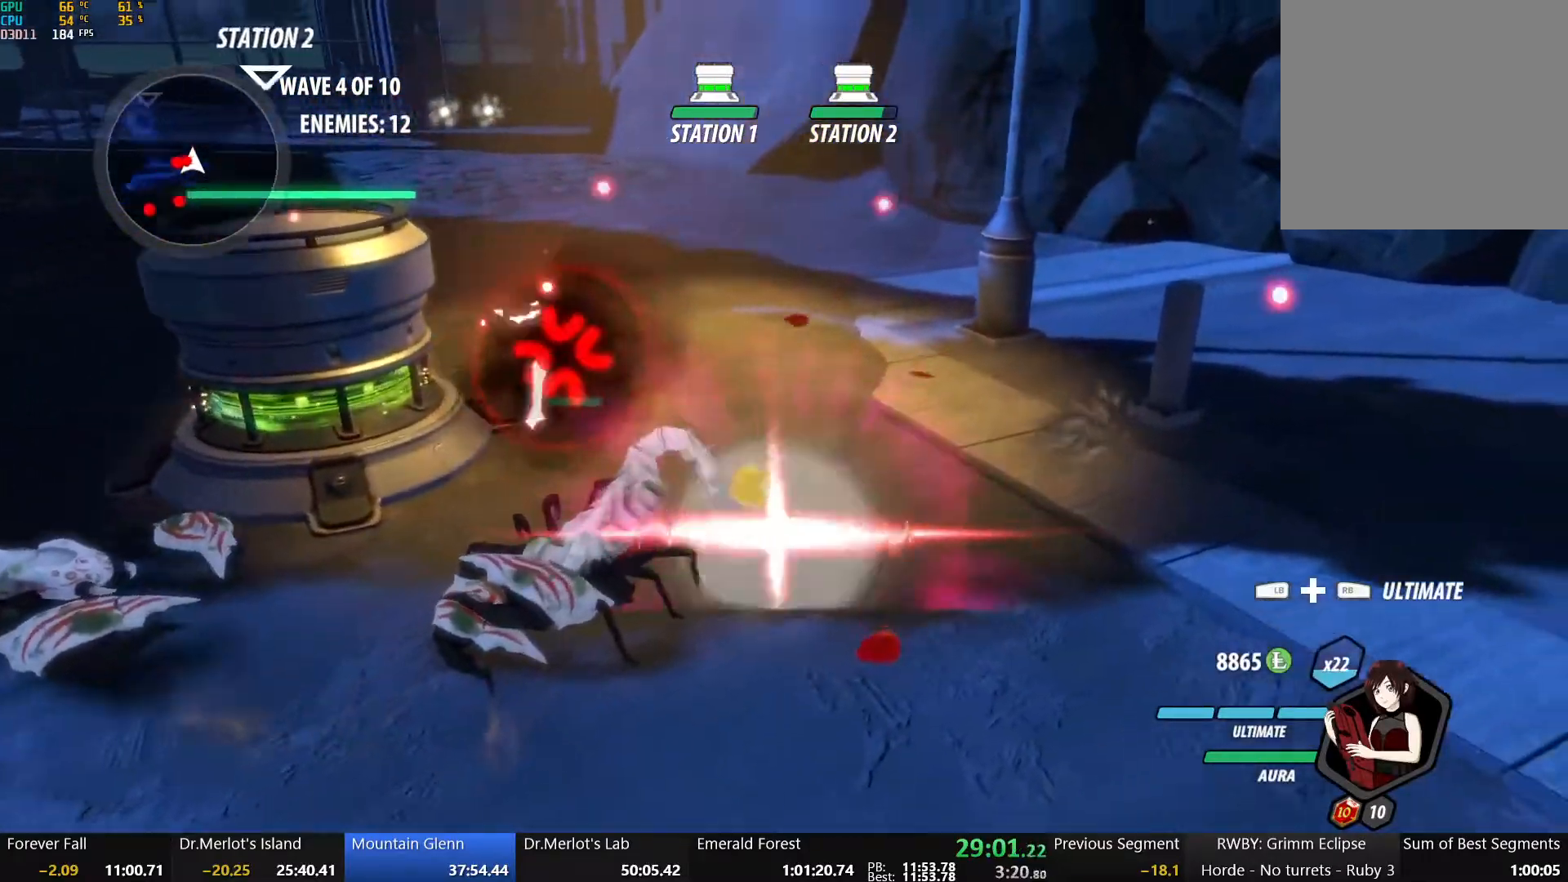
{"dt_ms": 500, "buttons": ["X"], "left_stick": "down-left", "right_stick": "center", "button_events": [[67, "X", "down"], [183, "X", "up"], [233, "X", "down"], [367, "X", "up"], [450, "X", "down"]]}
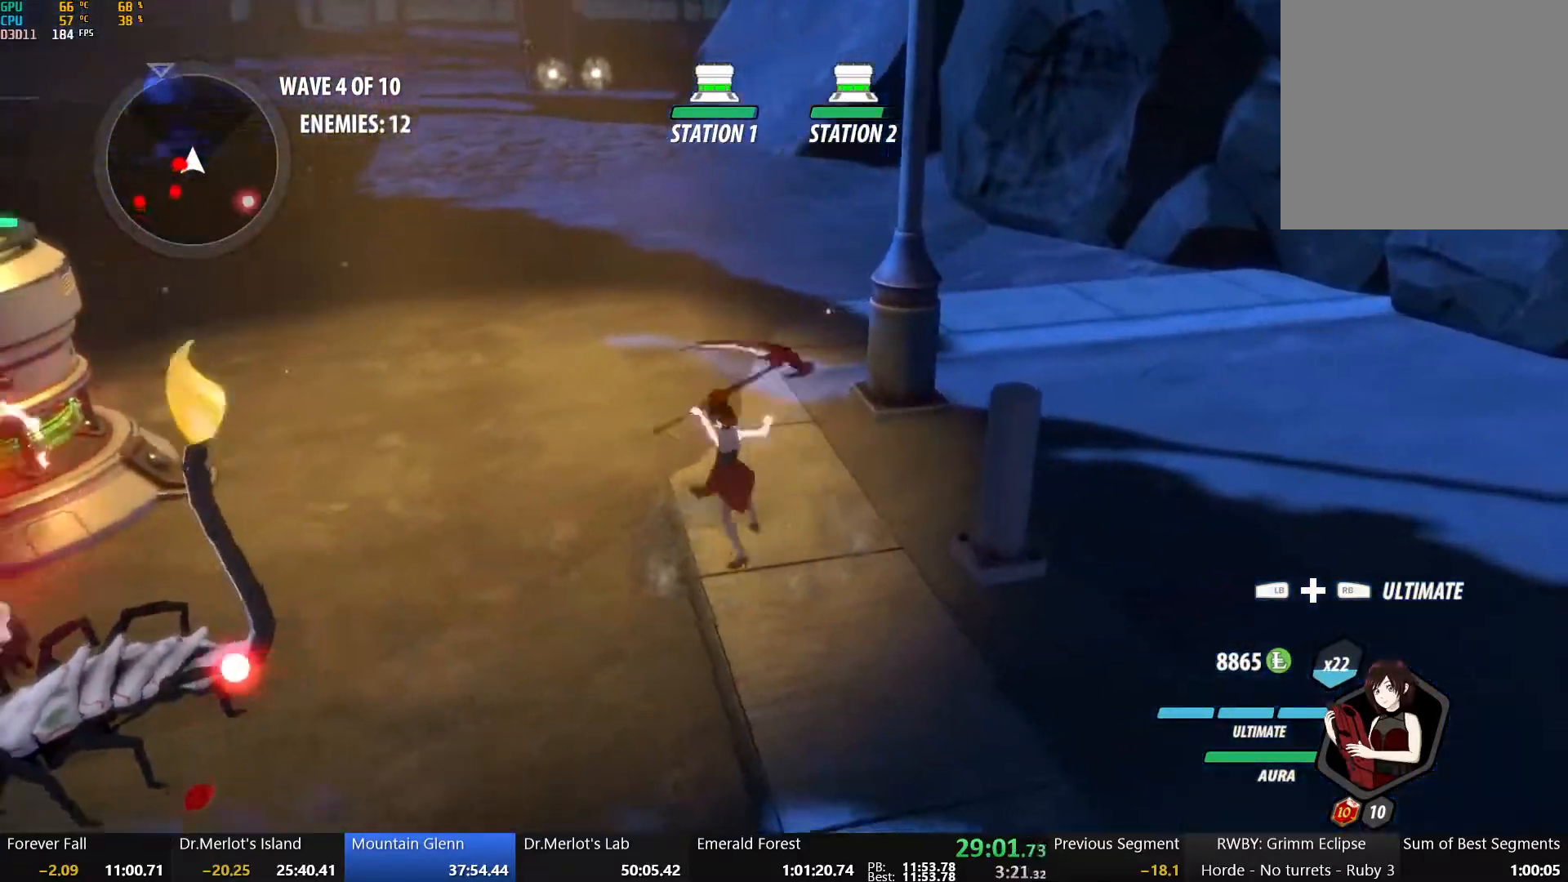
{"dt_ms": 500, "buttons": [], "left_stick": "down-left", "right_stick": "center", "button_events": [[67, "X", "up"], [150, "X", "down"], [250, "X", "up"], [317, "X", "down"], [450, "X", "up"]]}
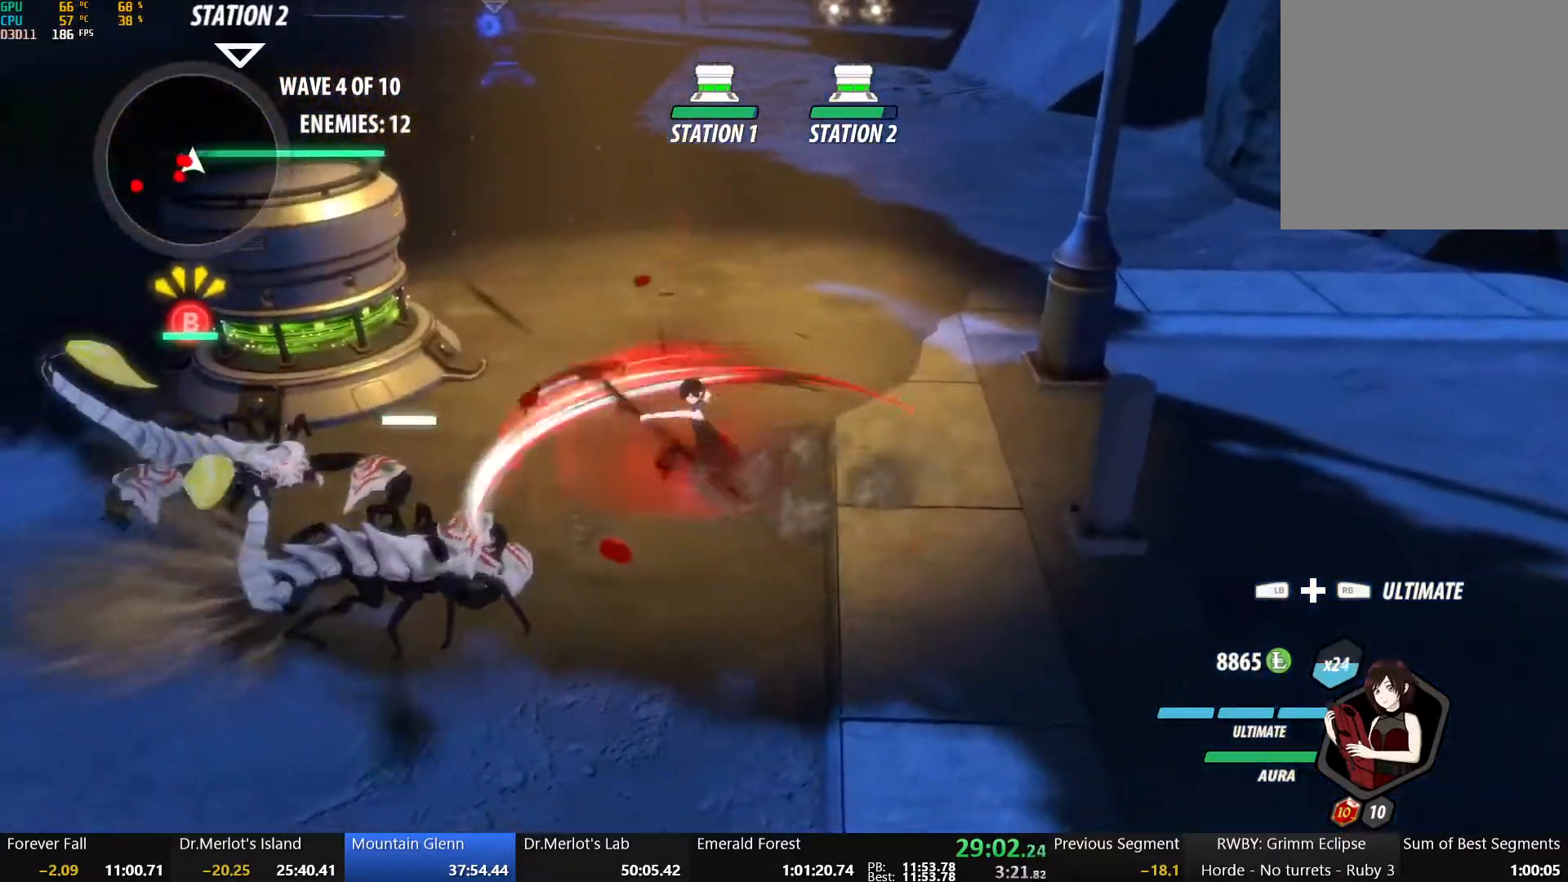
{"dt_ms": 500, "buttons": [], "left_stick": "center", "right_stick": "center", "button_events": [[33, "Y", "down"], [150, "L2", "down"], [167, "Y", "up"], [250, "L2", "up"]]}
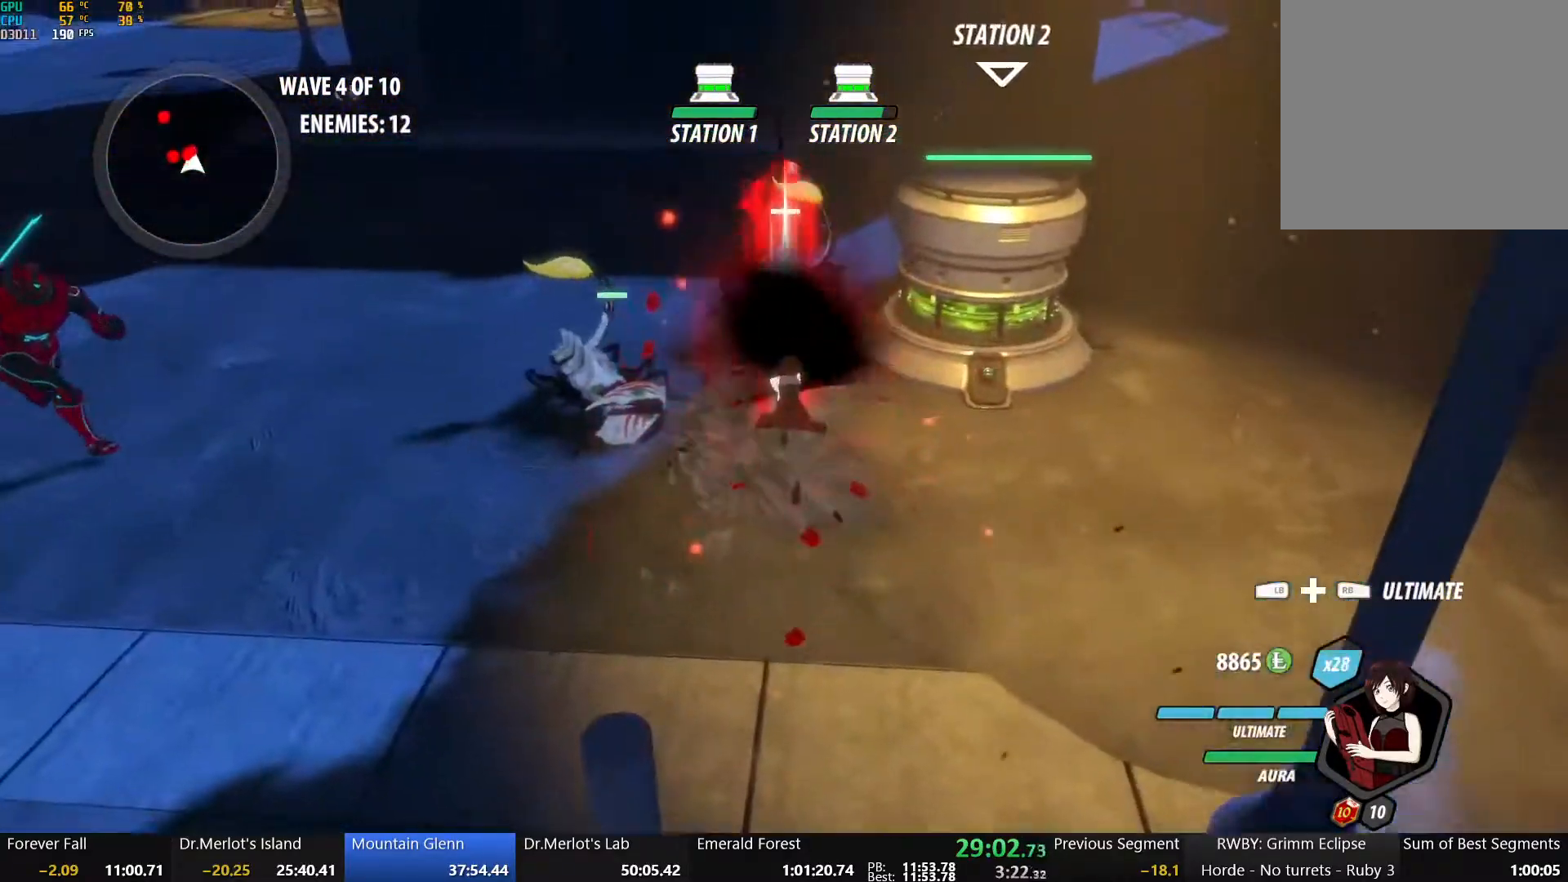
{"dt_ms": 500, "buttons": [], "left_stick": "left", "right_stick": "center", "button_events": [[350, "B", "down"], [483, "B", "up"]]}
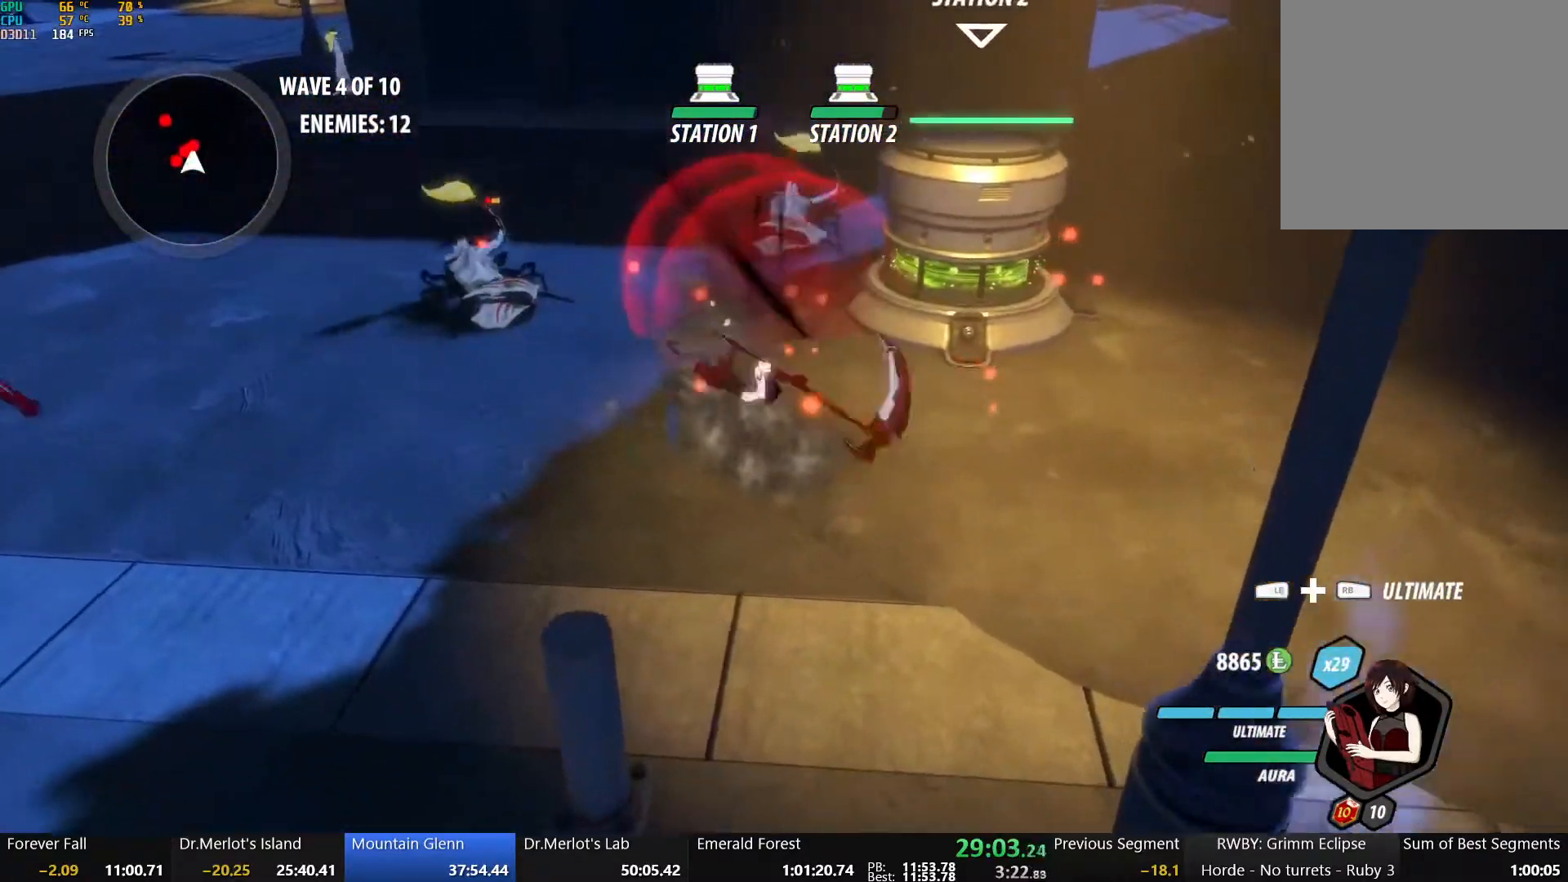
{"dt_ms": 500, "buttons": ["L1", "R1"], "left_stick": "up", "right_stick": "center"}
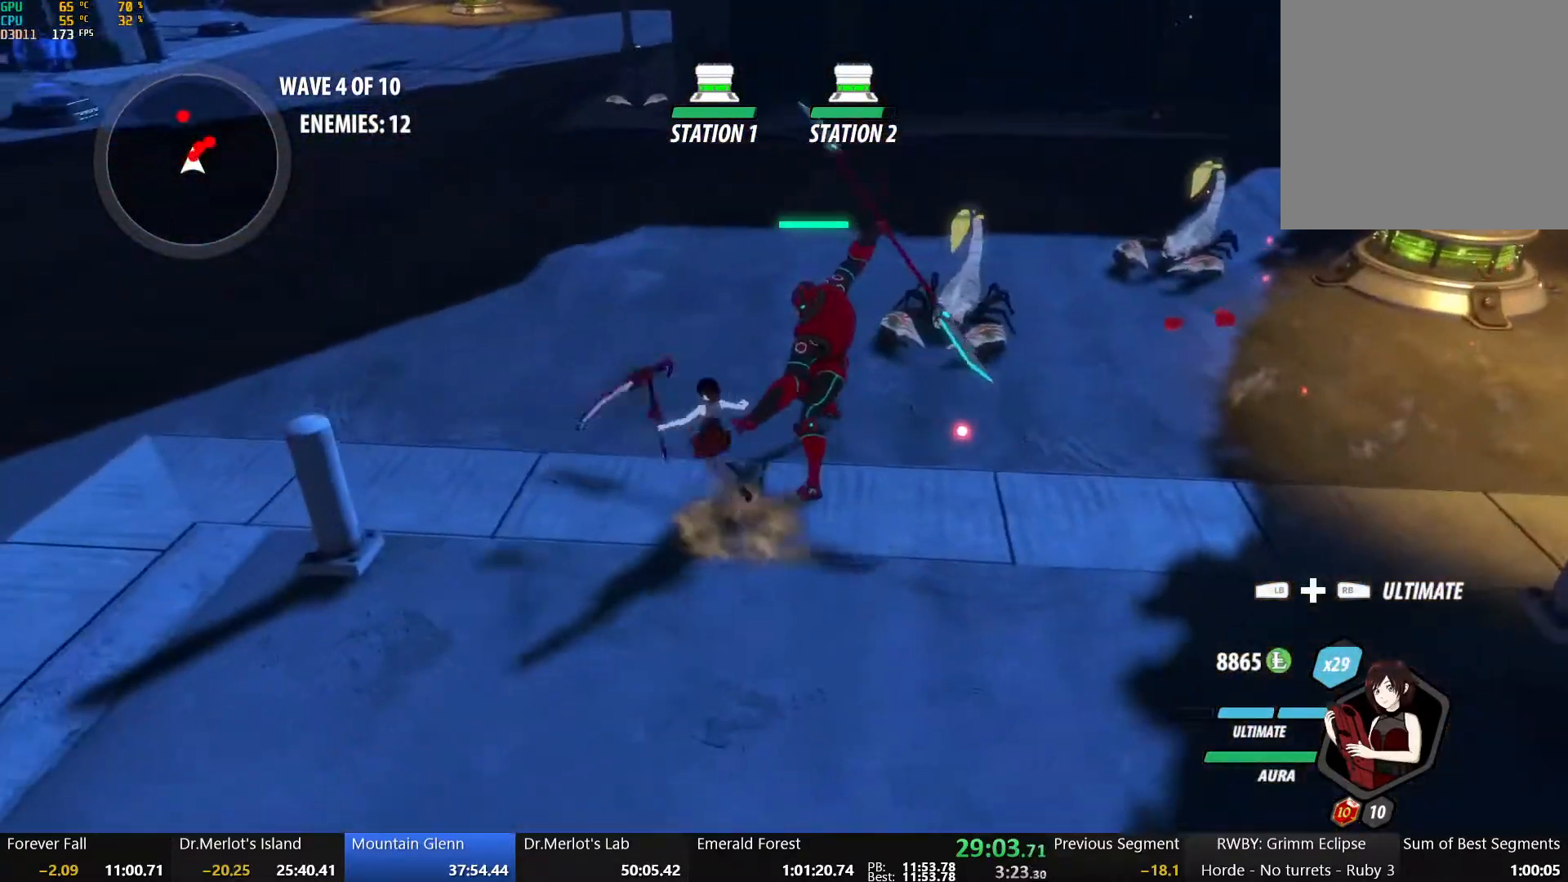
{"dt_ms": 1000, "buttons": [], "left_stick": "center", "right_stick": "center", "button_events": [[33, "R1", "up"], [50, "L1", "up"]]}
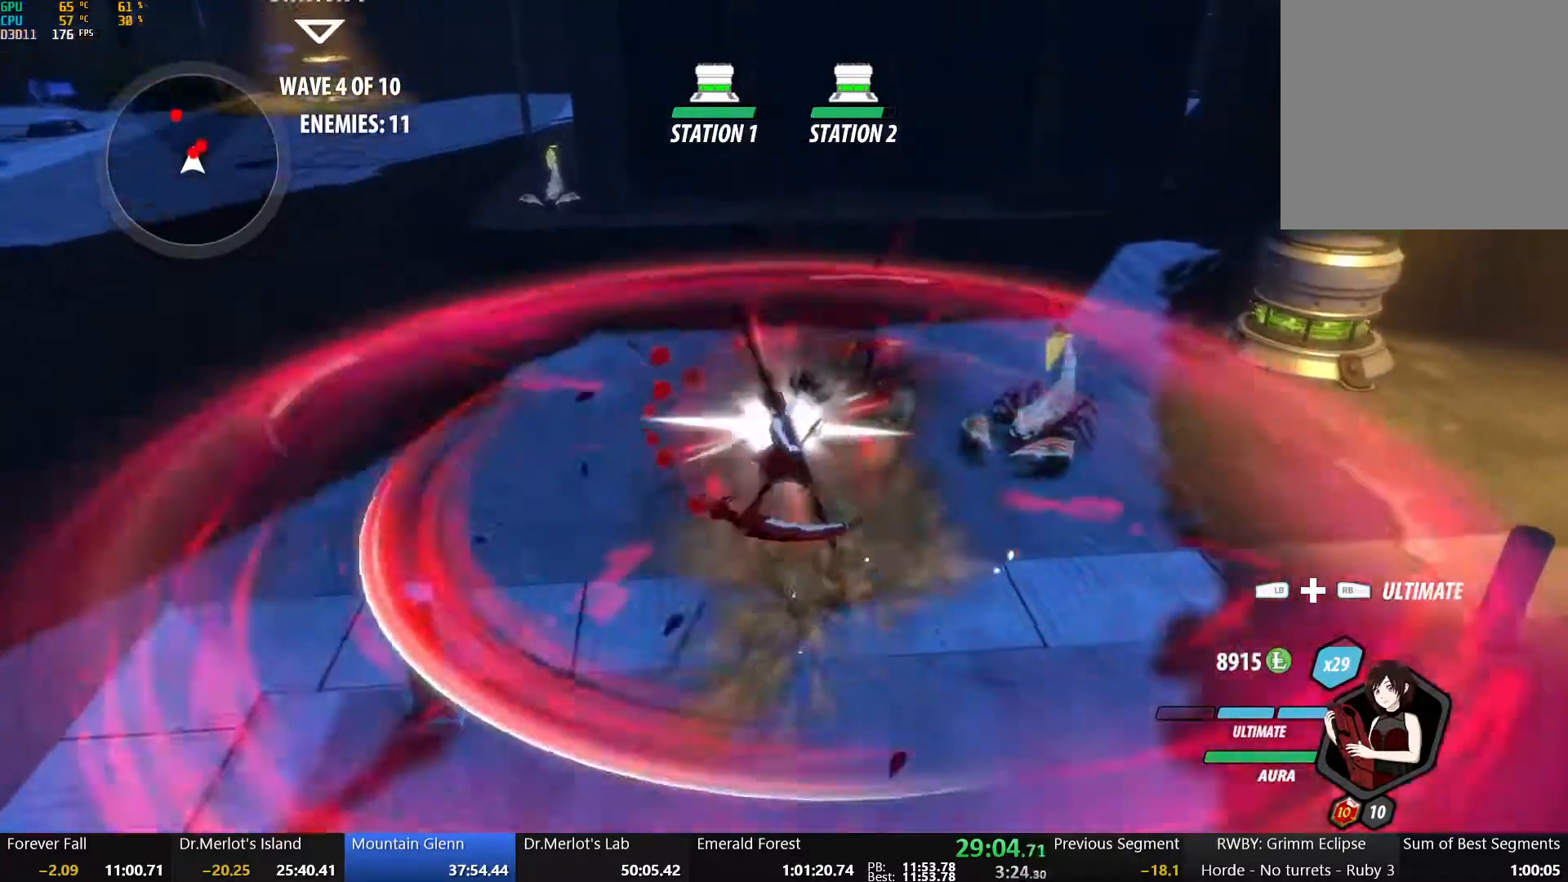
{"dt_ms": 500, "buttons": [], "left_stick": "up-right", "right_stick": "center", "button_events": []}
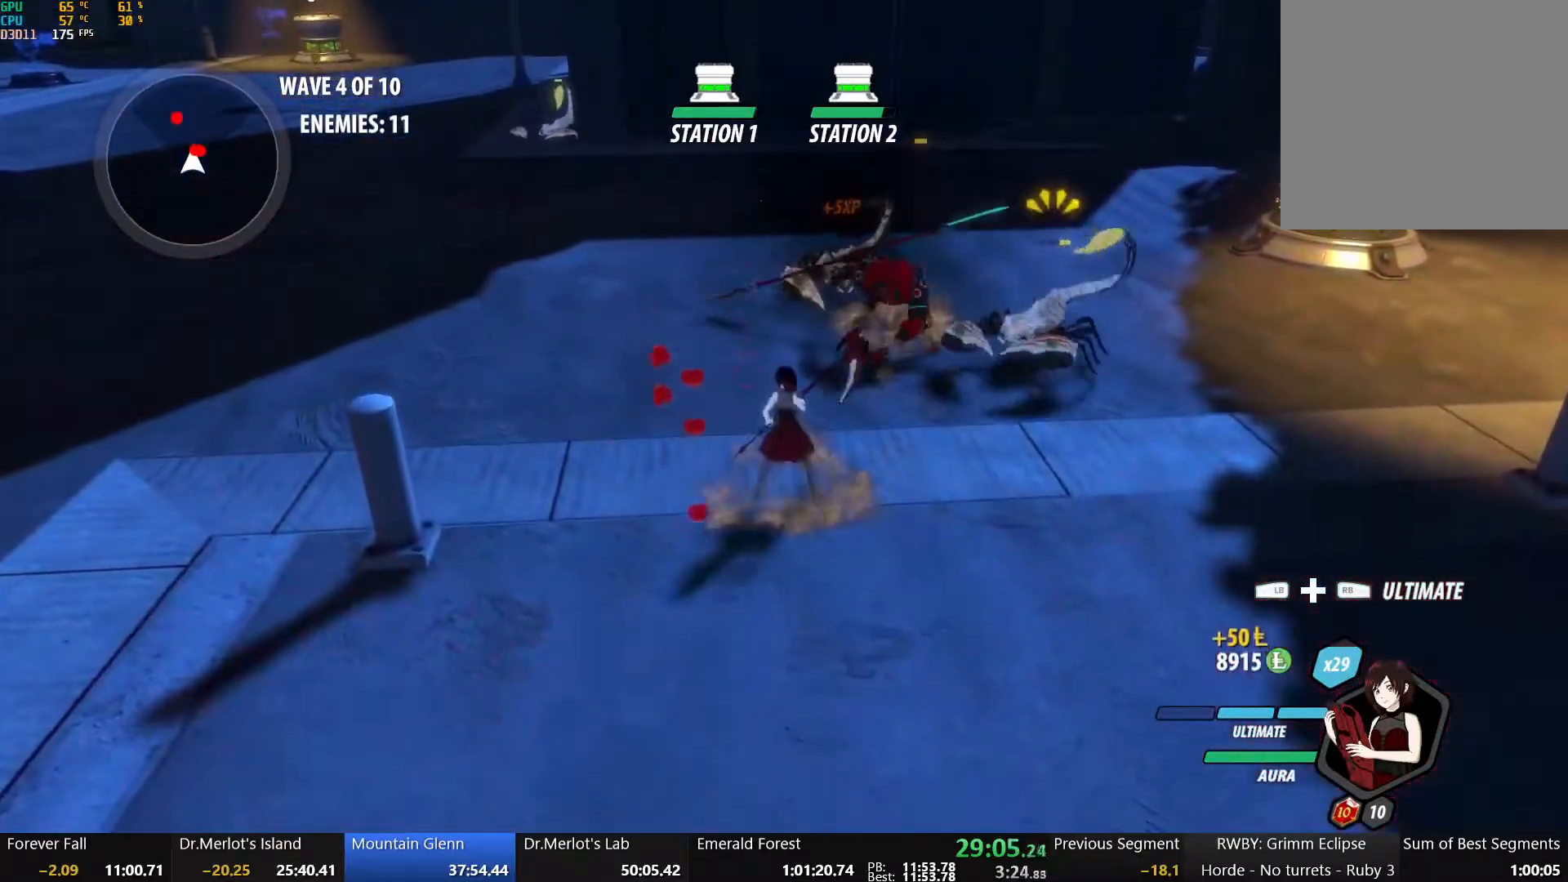
{"dt_ms": 500, "buttons": ["X"], "left_stick": "up-right", "right_stick": "center", "button_events": [[167, "X", "down"], [267, "X", "up"], [317, "X", "down"], [433, "X", "up"], [500, "X", "down"]]}
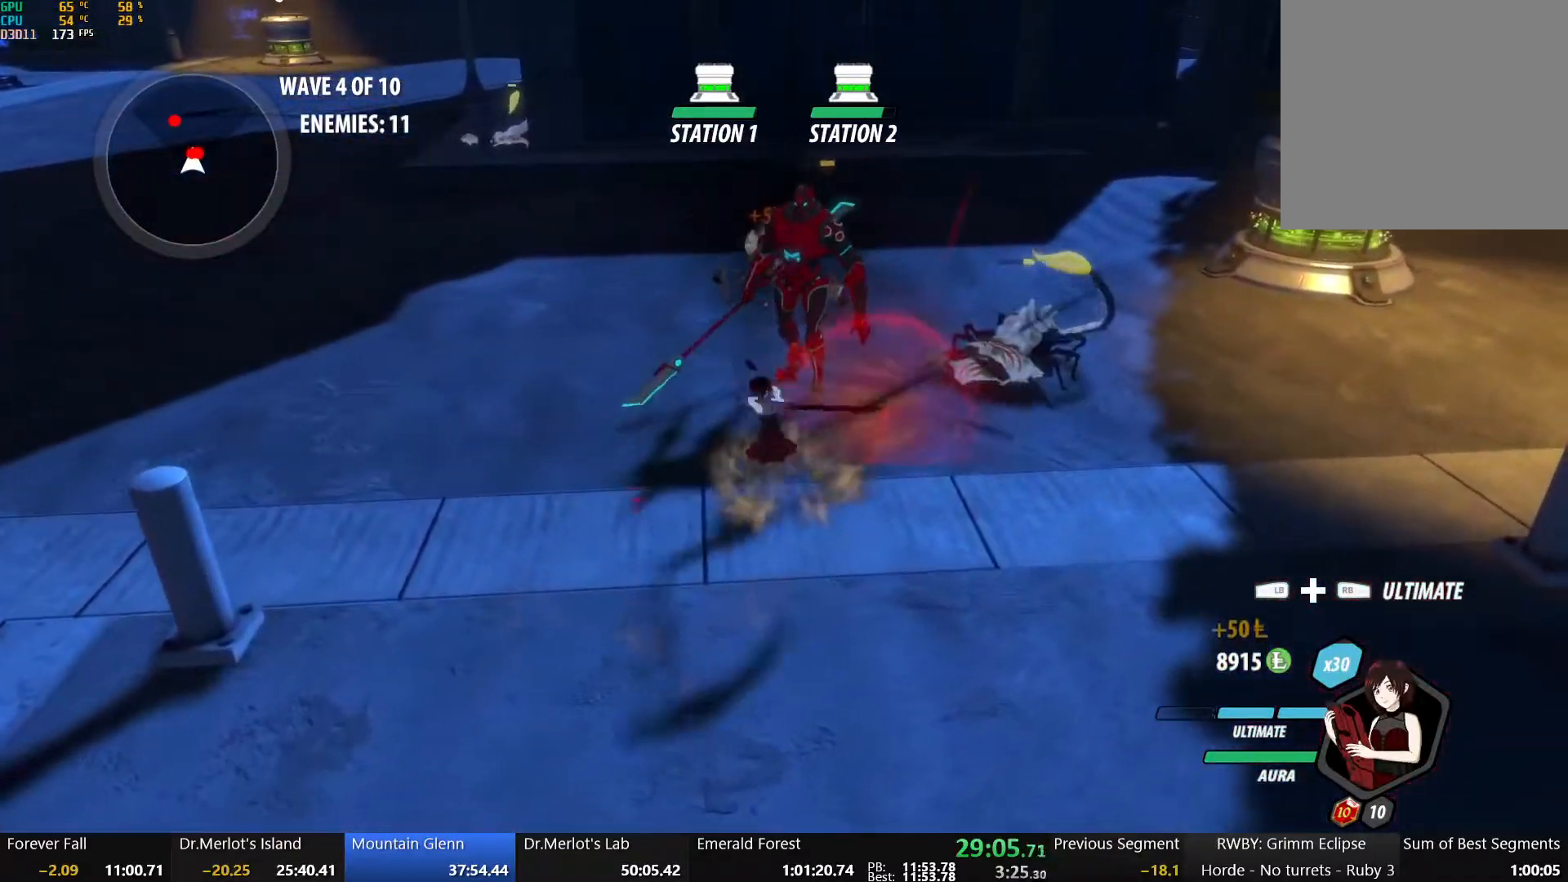
{"dt_ms": 500, "buttons": [], "left_stick": "up", "right_stick": "center", "button_events": [[117, "X", "up"], [267, "Y", "down"], [417, "Y", "up"]]}
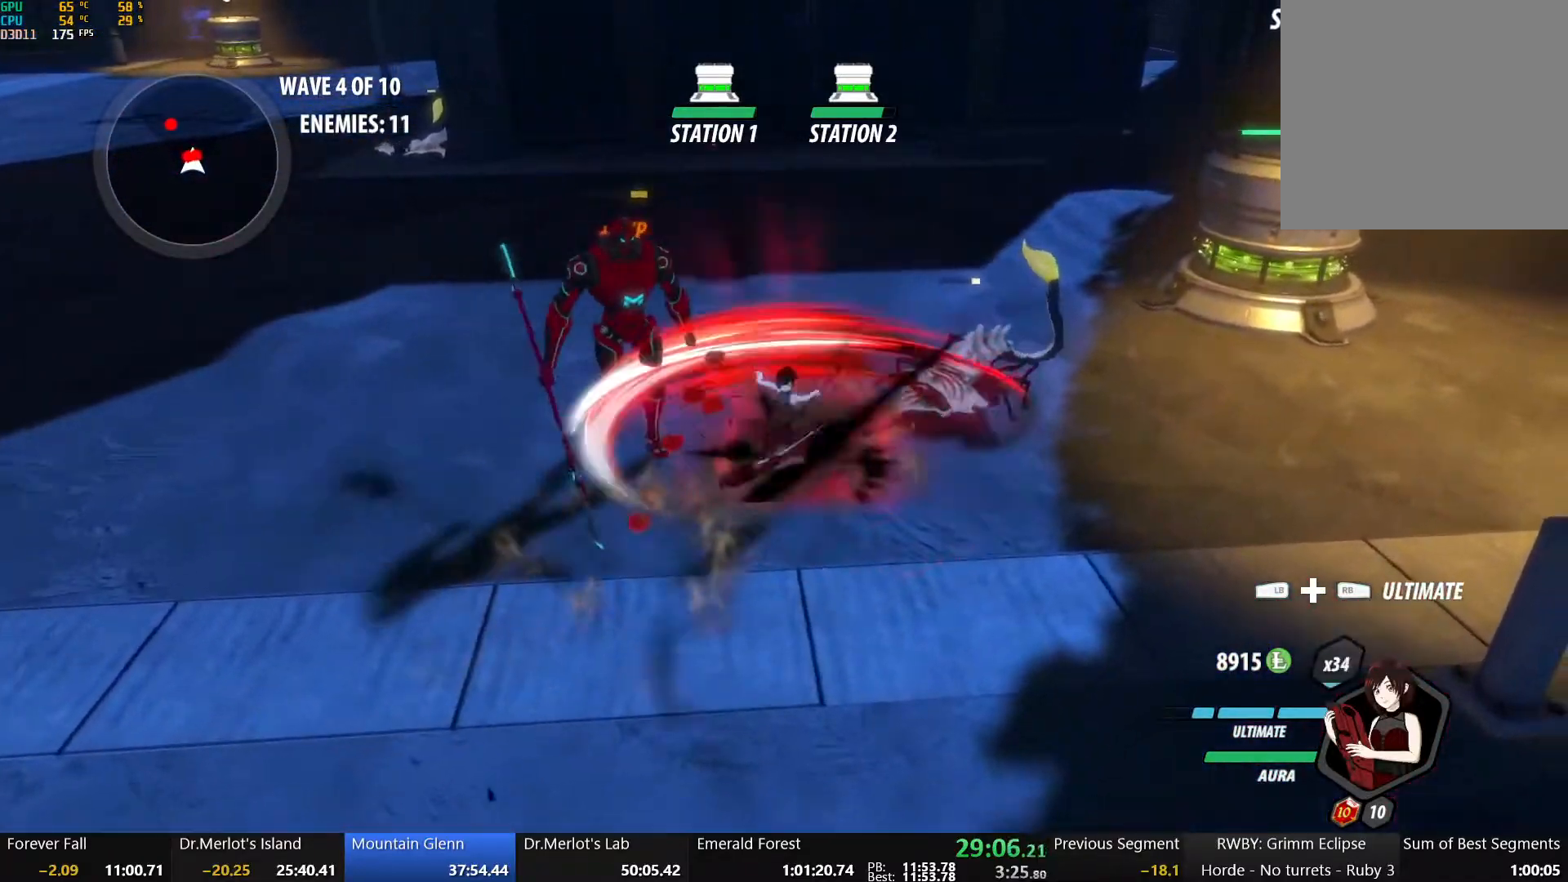
{"dt_ms": 500, "buttons": [], "left_stick": "center", "right_stick": "center", "button_events": []}